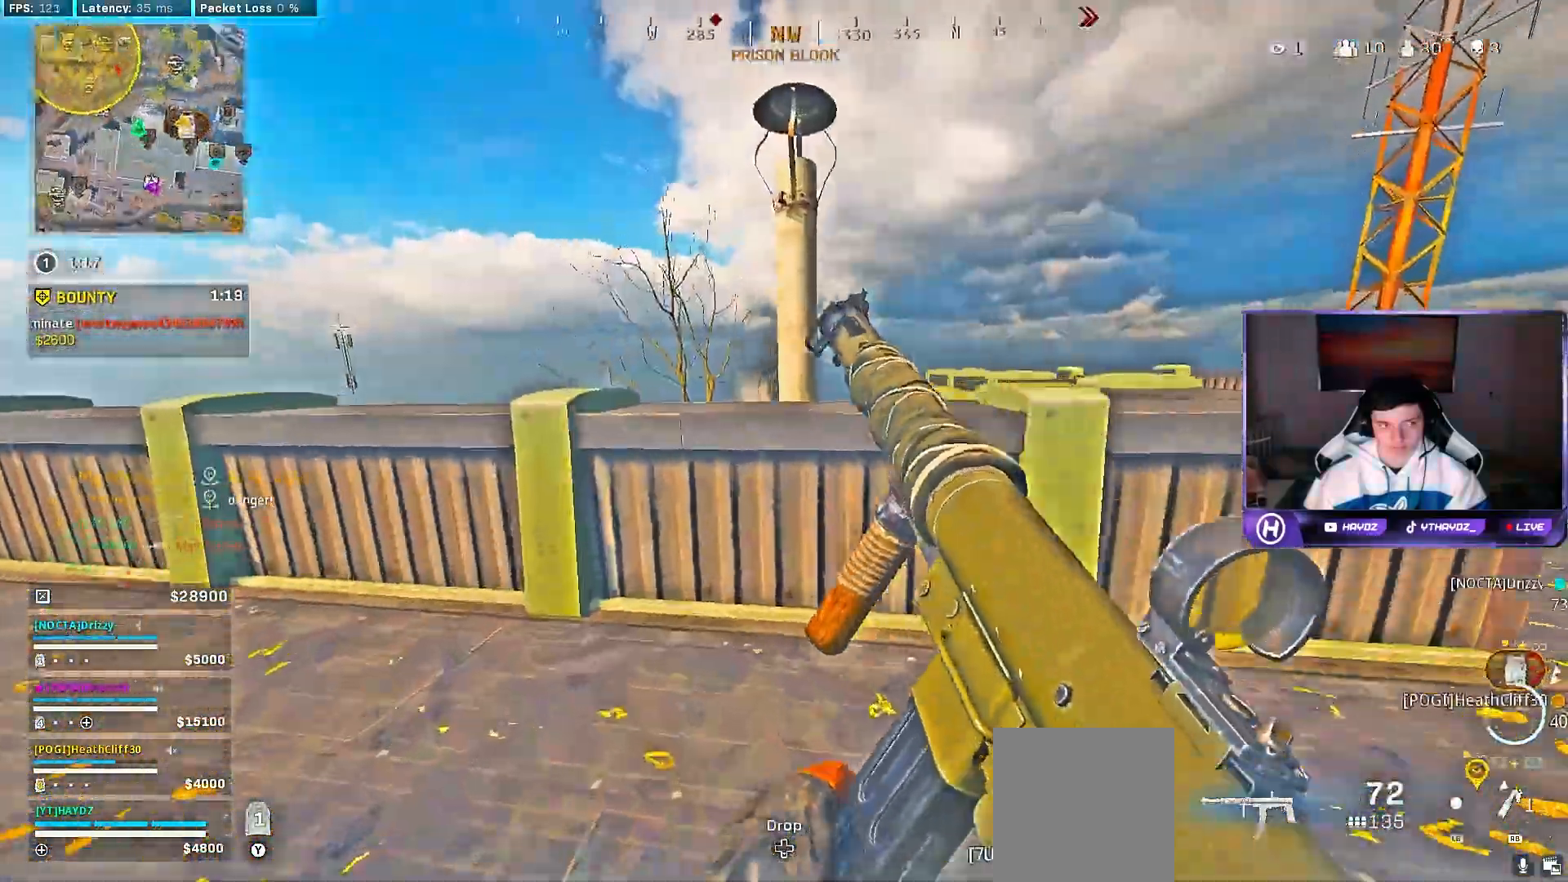
Gameplay with a controller (Xbox layout); each line is a JSON object with the inputs held at the frame after it. "events" lists button and stick changes between this image and that frame as [ms after this image, input, new state], when the widget could be followed in between.
{"buttons": [], "left_stick": "up-left", "right_stick": "down-left", "events": [[17, "right_stick", "left"], [100, "left_stick", "up"], [150, "right_stick", "center"], [200, "L3", "down"], [250, "A", "down"], [317, "A", "up"], [317, "L3", "up"], [450, "left_stick", "up-left"], [500, "right_stick", "down-left"]]}
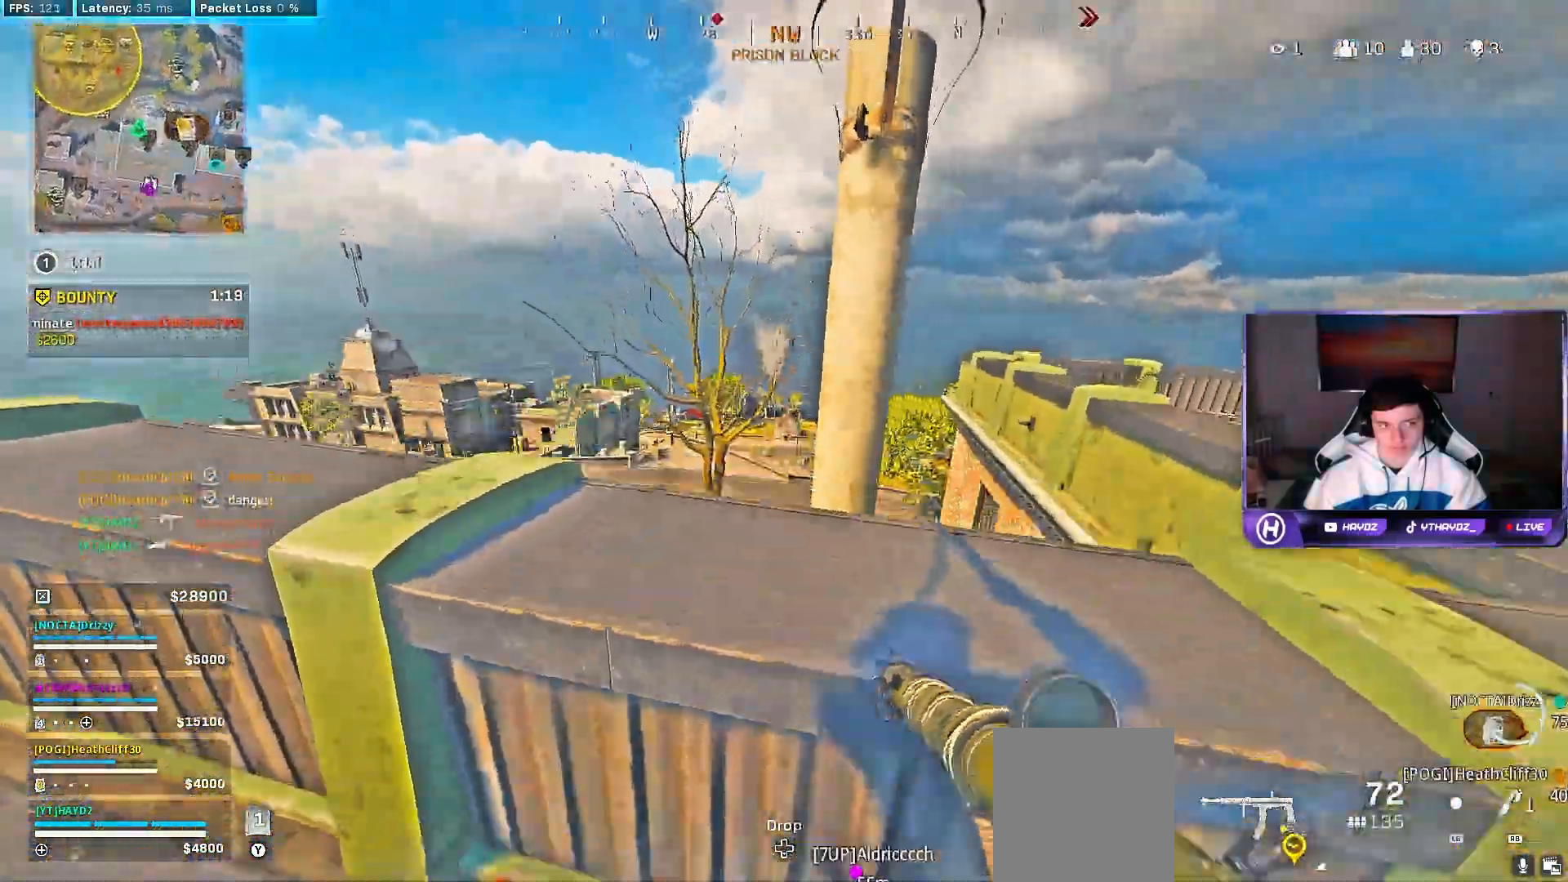
{"buttons": ["Y"], "left_stick": "left", "right_stick": "center", "events": [[117, "left_stick", "left"], [150, "R1", "down"], [167, "right_stick", "center"], [233, "R1", "up"], [483, "Y", "down"]]}
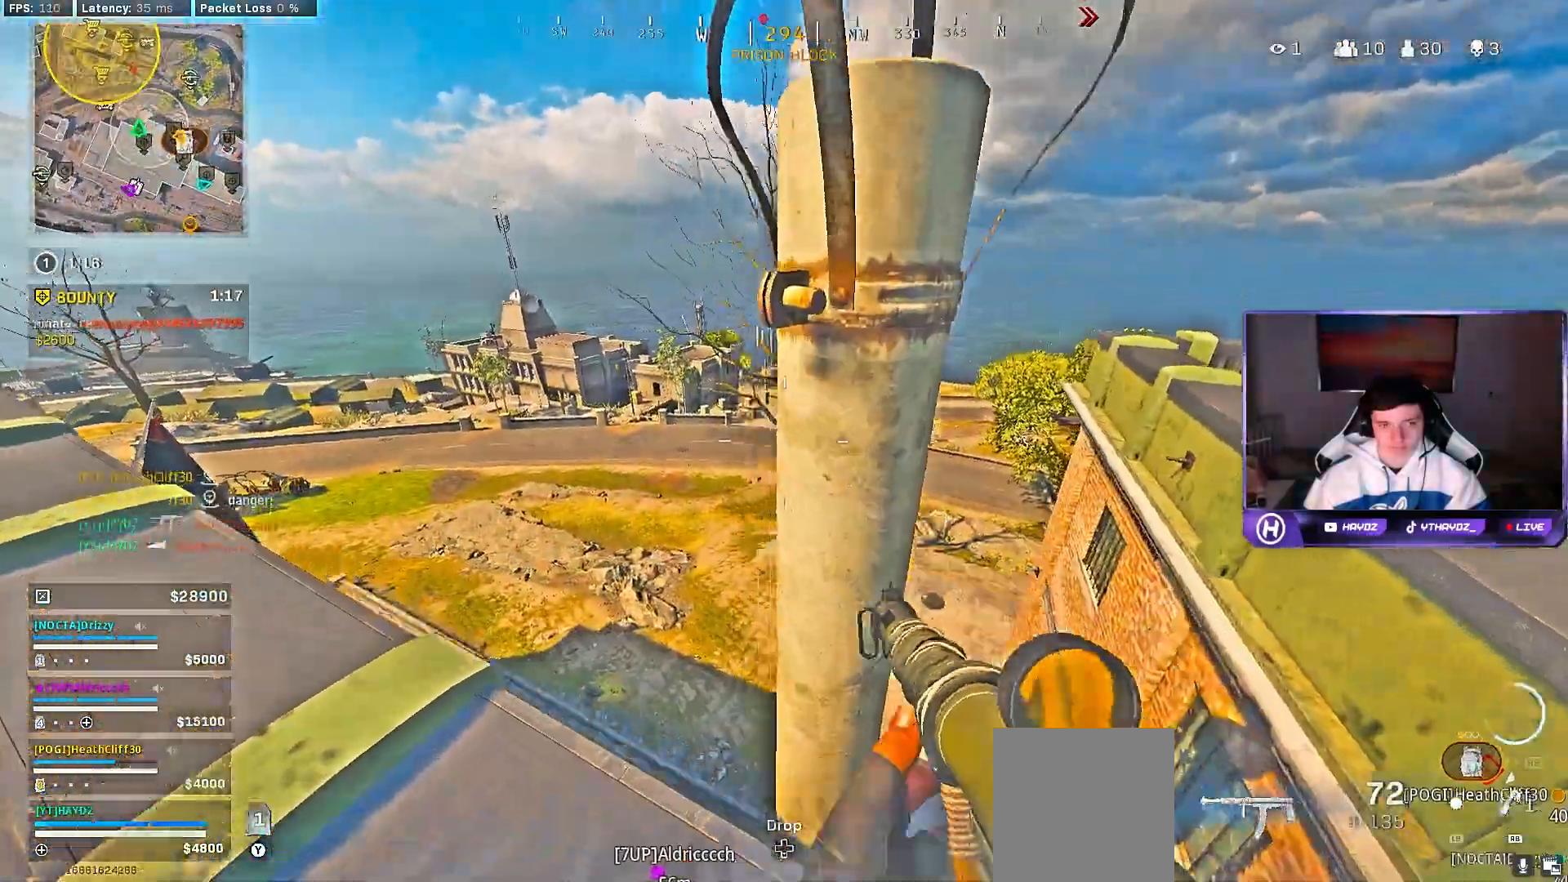
{"buttons": [], "left_stick": "left", "right_stick": "center", "events": [[67, "Y", "up"], [150, "Y", "down"], [233, "Y", "up"], [433, "Y", "down"], [500, "Y", "up"]]}
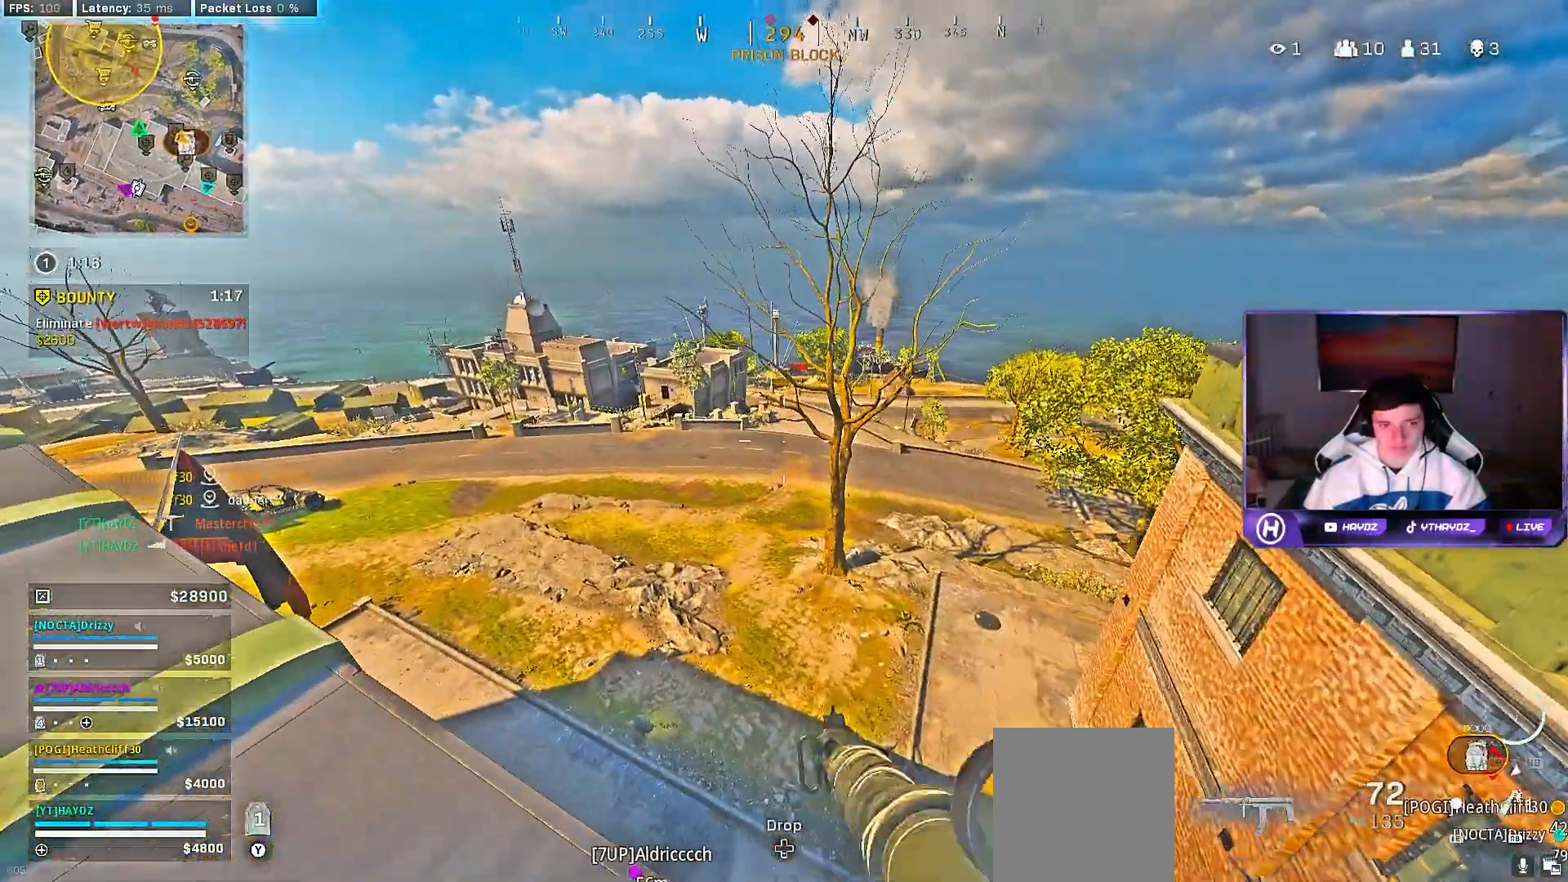
{"buttons": [], "left_stick": "center", "right_stick": "up", "events": [[400, "right_stick", "up"], [417, "left_stick", "center"]]}
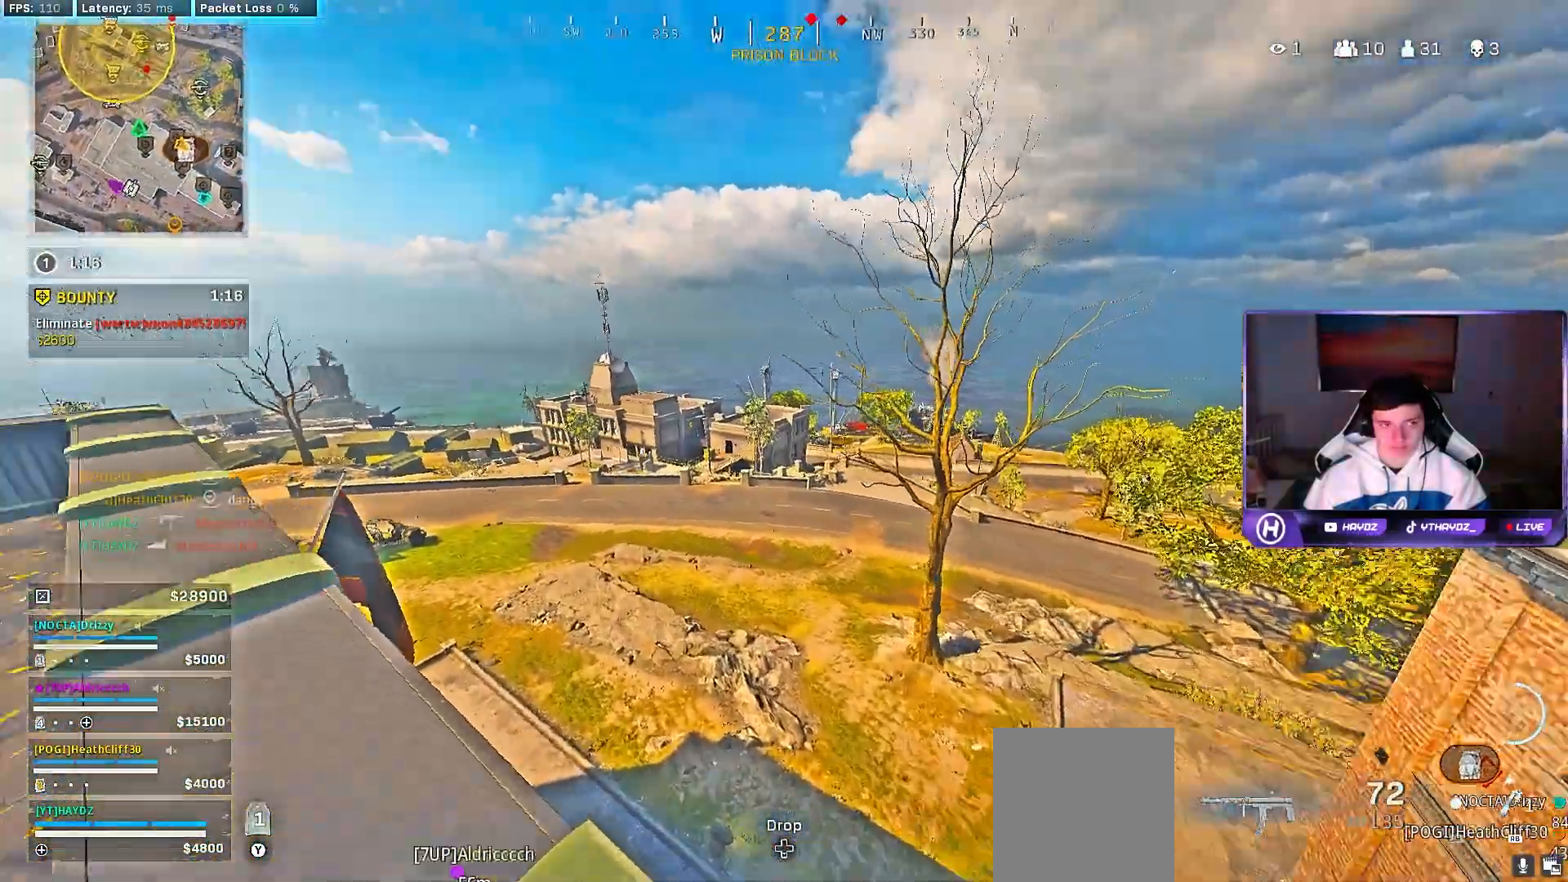
{"buttons": ["X"], "left_stick": "up-left", "right_stick": "center", "events": [[83, "right_stick", "center"], [267, "X", "down"], [267, "left_stick", "up-left"], [350, "X", "up"], [467, "X", "down"]]}
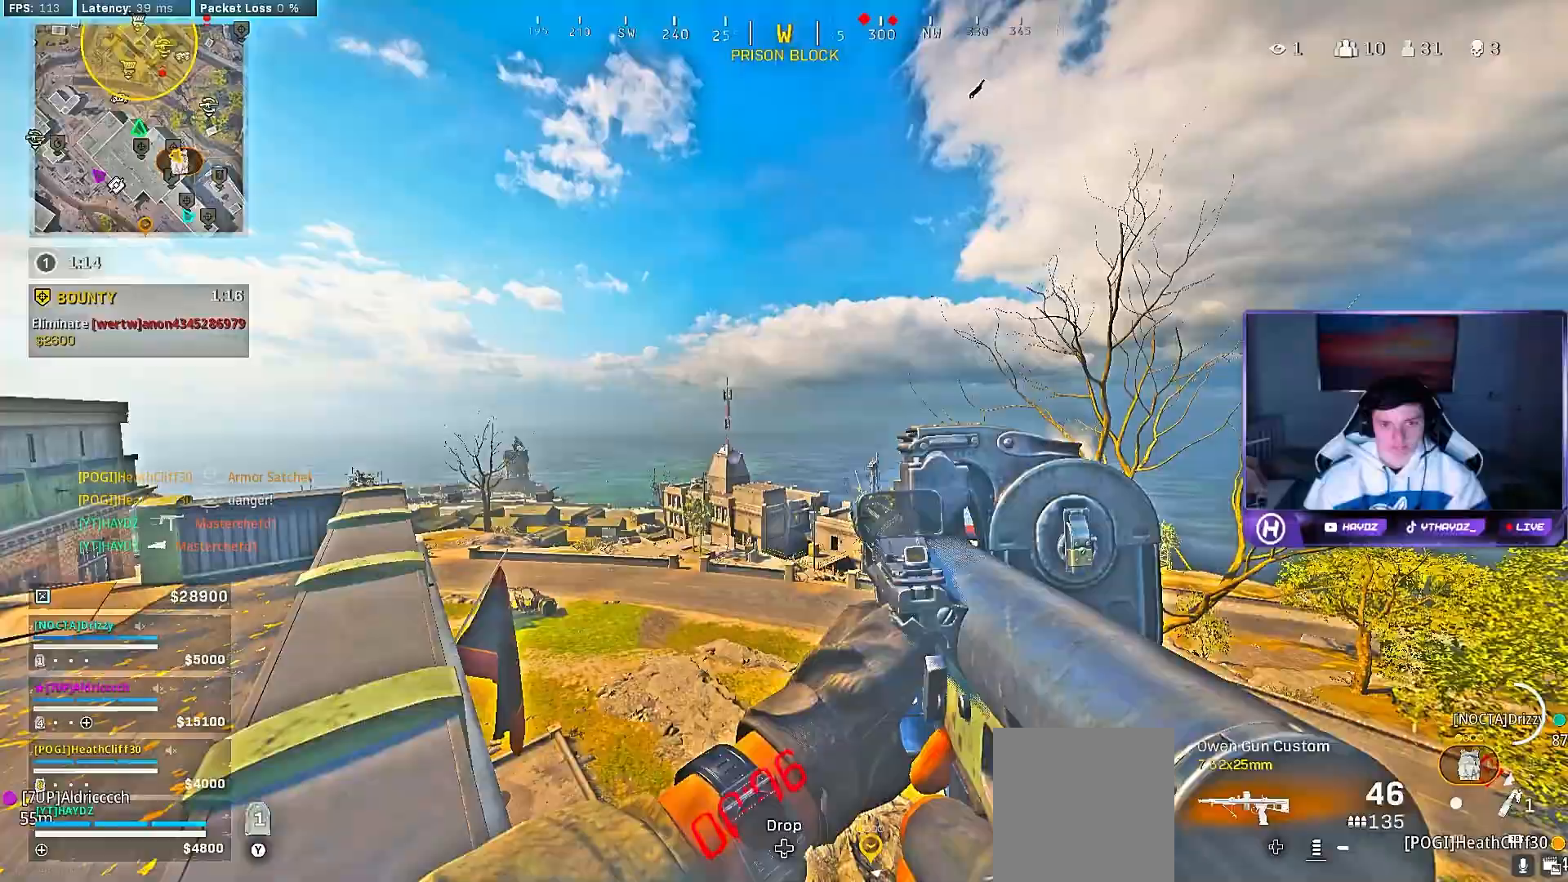
{"buttons": [], "left_stick": "up-left", "right_stick": "left", "events": [[33, "X", "up"], [150, "X", "down"], [150, "left_stick", "left"], [217, "X", "up"], [417, "right_stick", "left"], [467, "left_stick", "up-left"]]}
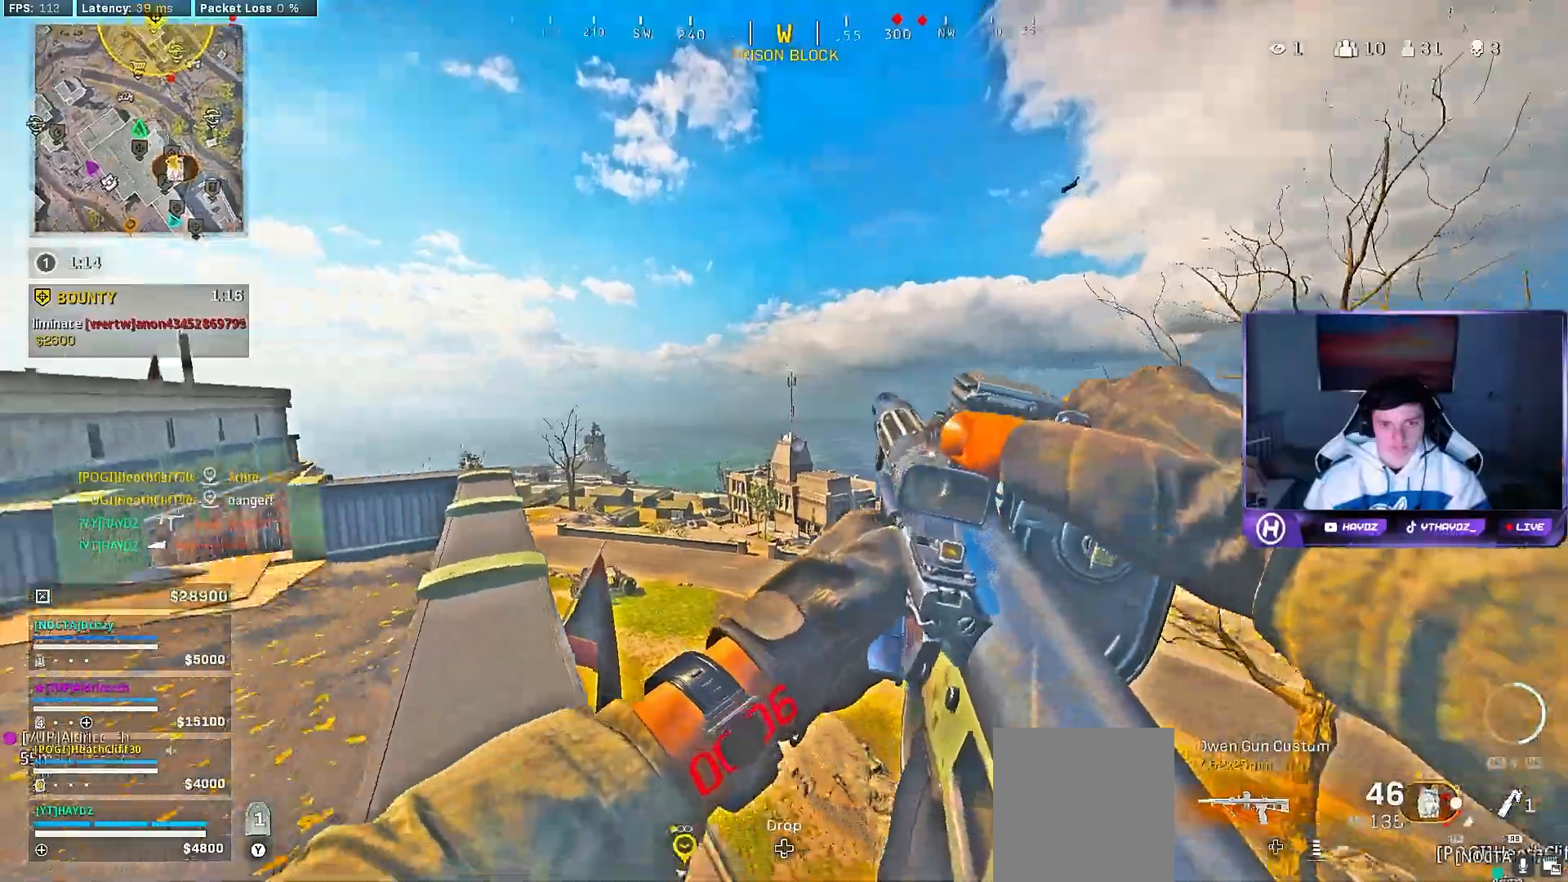
{"buttons": [], "left_stick": "up", "right_stick": "center", "events": [[67, "right_stick", "center"], [367, "Y", "down"], [450, "Y", "up"], [450, "left_stick", "up"]]}
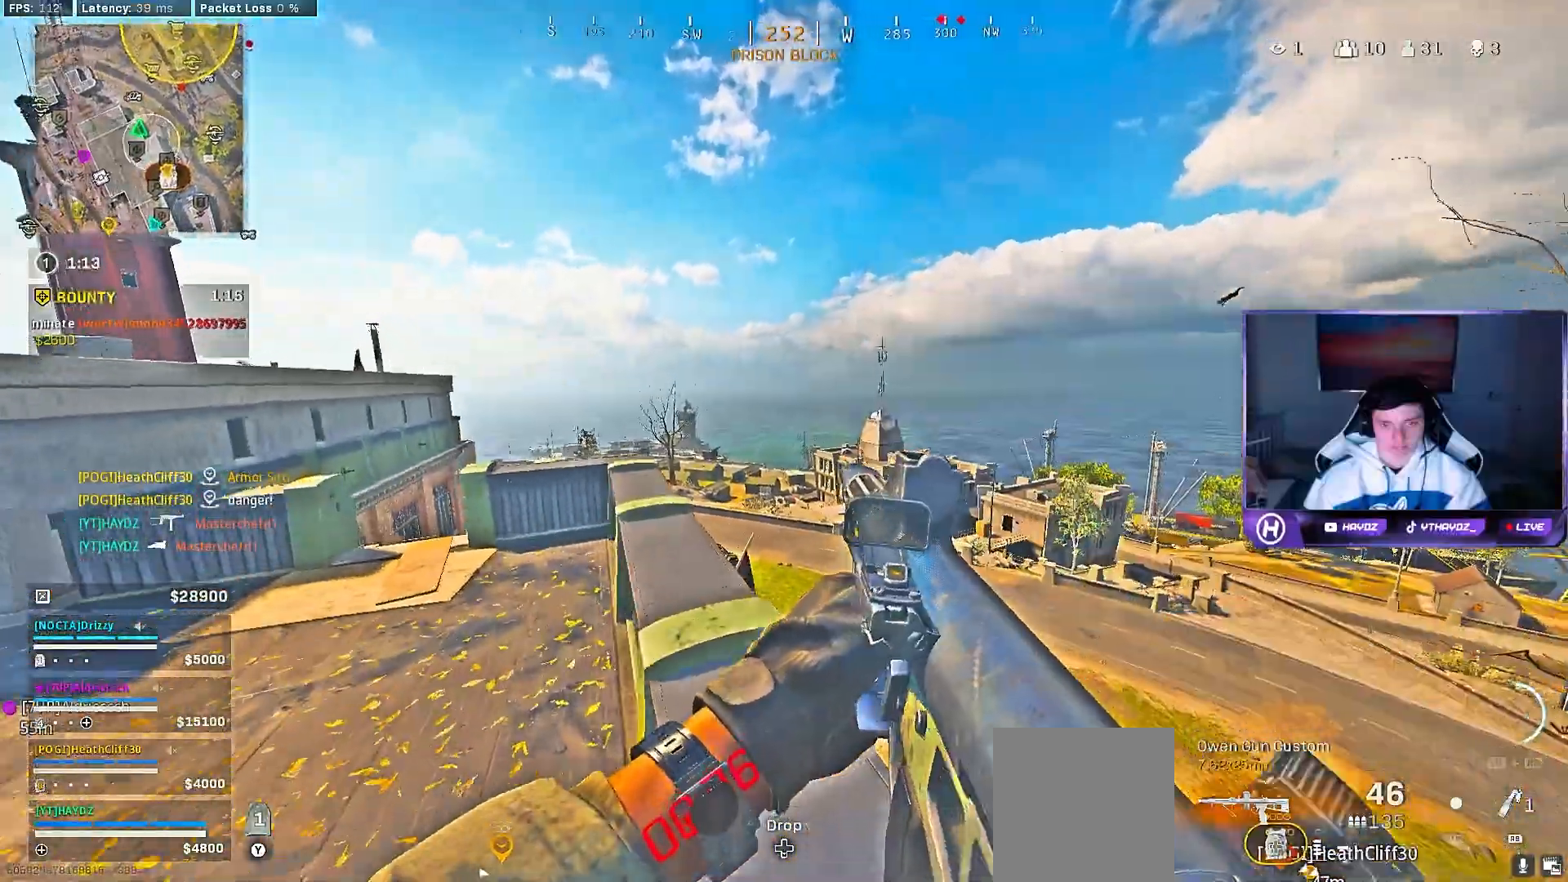
{"buttons": ["A", "L3"], "left_stick": "up", "right_stick": "center", "events": [[17, "L3", "down"], [133, "L3", "up"], [217, "right_stick", "right"], [267, "L3", "down"], [383, "L3", "up"], [383, "right_stick", "center"], [483, "A", "down"], [483, "L3", "down"]]}
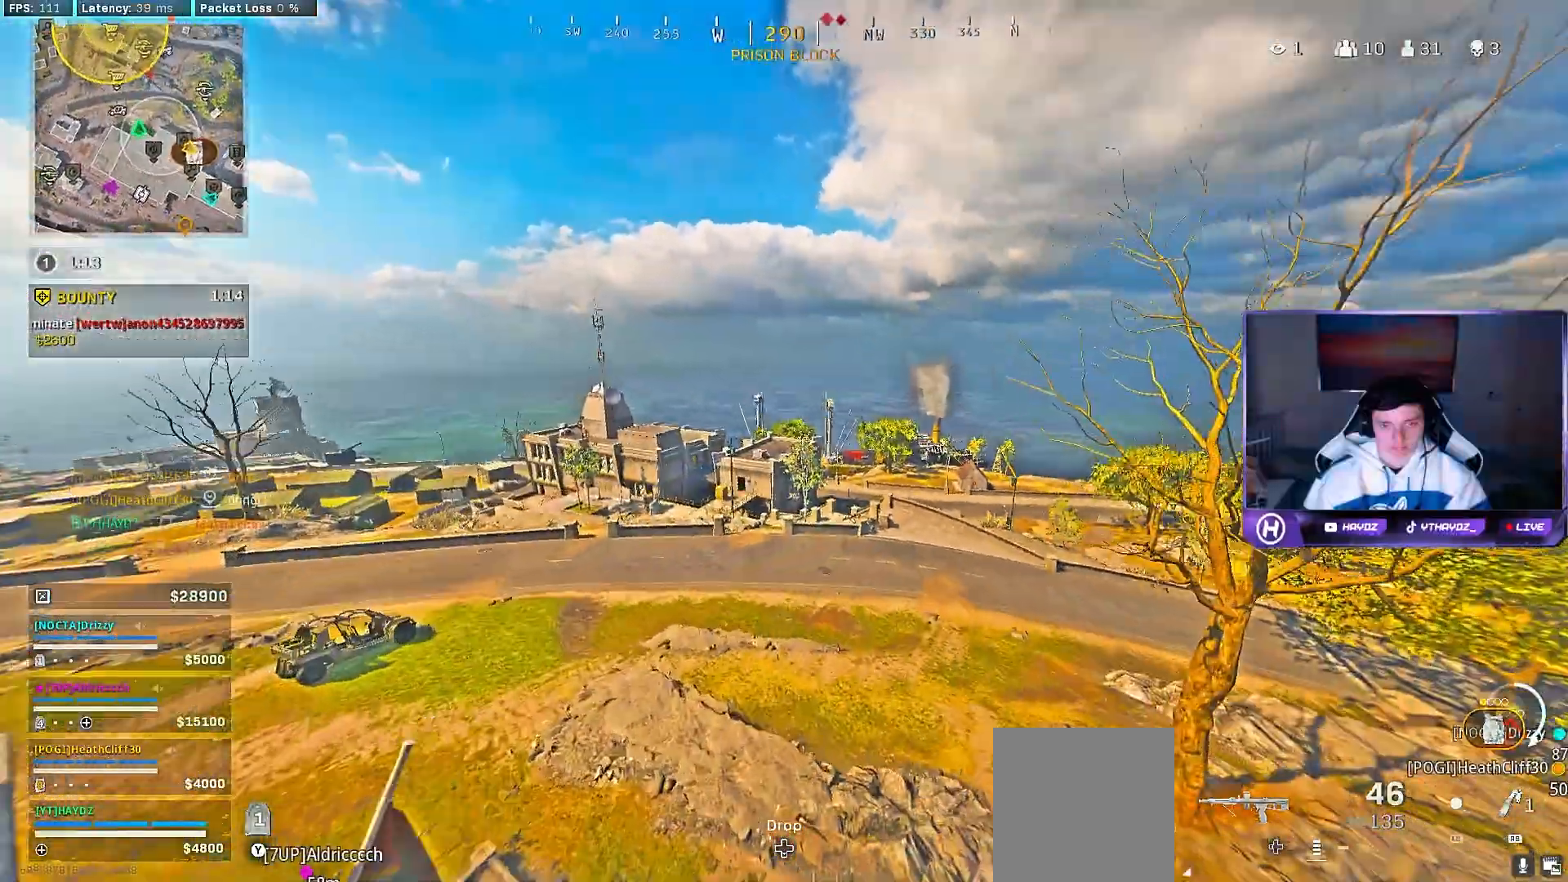
{"buttons": ["A"], "left_stick": "up-right", "right_stick": "center", "events": [[100, "A", "up"], [100, "L3", "up"], [450, "left_stick", "up-right"], [483, "A", "down"]]}
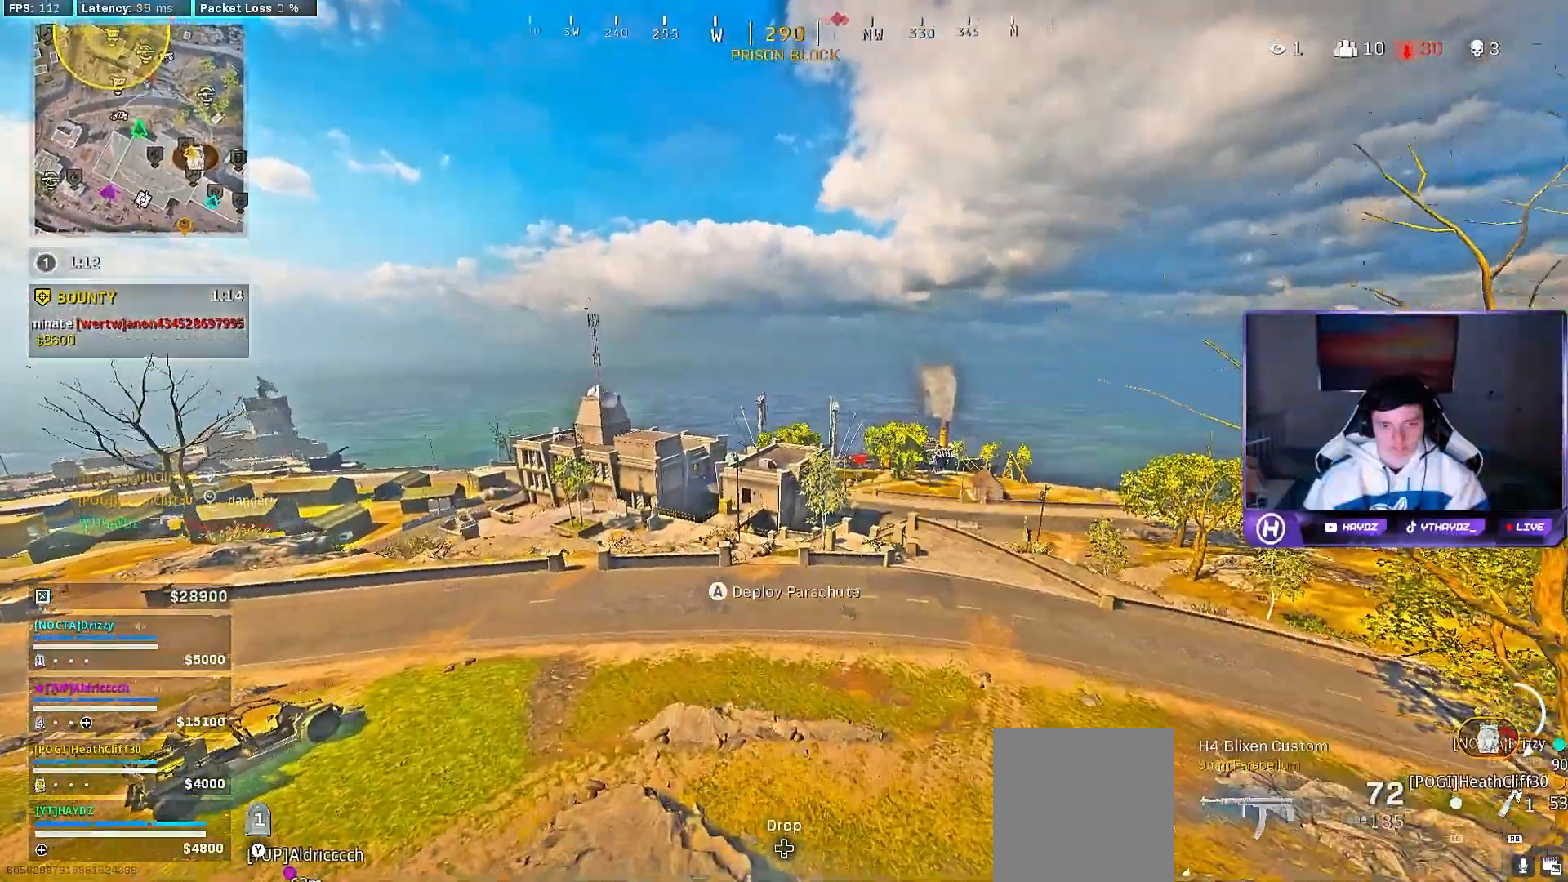
{"buttons": [], "left_stick": "center", "right_stick": "down-right", "events": [[67, "A", "up"], [150, "A", "down"], [250, "A", "up"], [450, "left_stick", "center"], [483, "right_stick", "down-right"]]}
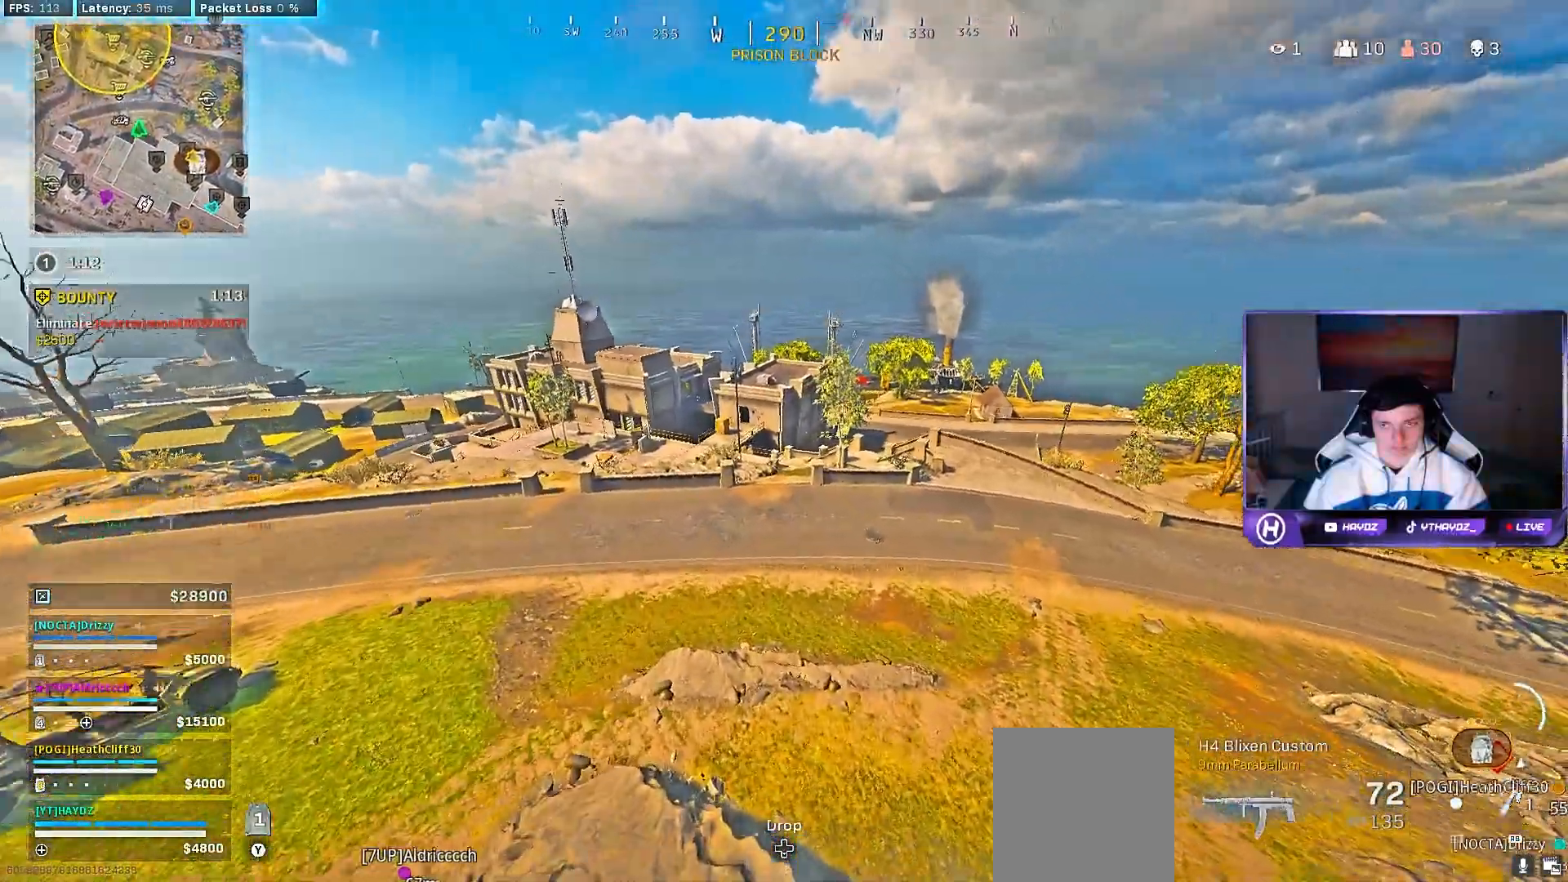
{"buttons": [], "left_stick": "up", "right_stick": "down-right", "events": [[117, "left_stick", "up"]]}
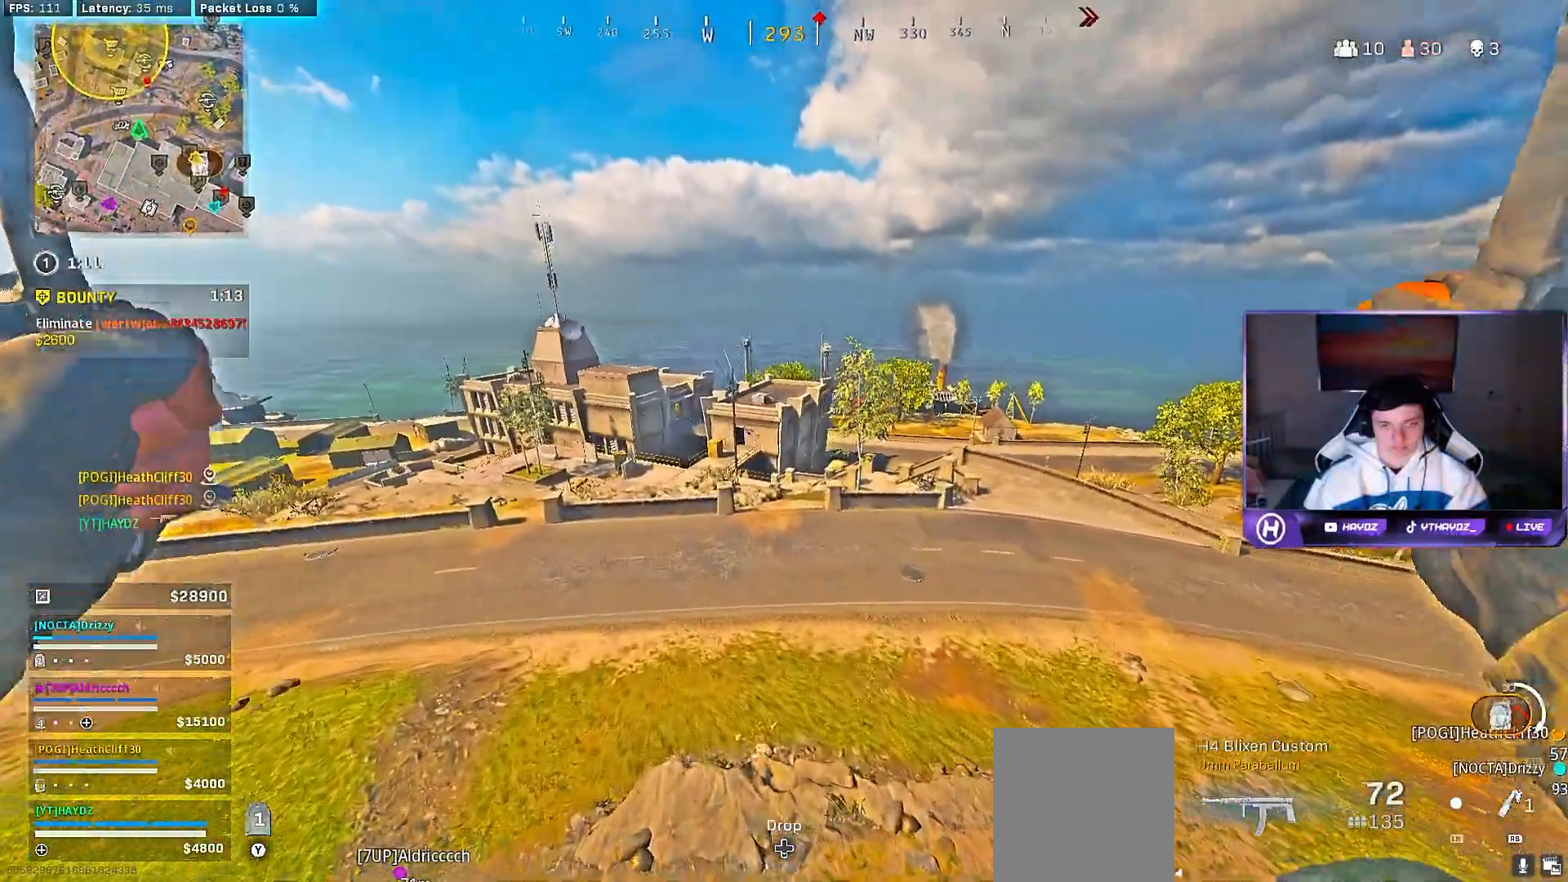
{"buttons": [], "left_stick": "up", "right_stick": "down-right", "events": []}
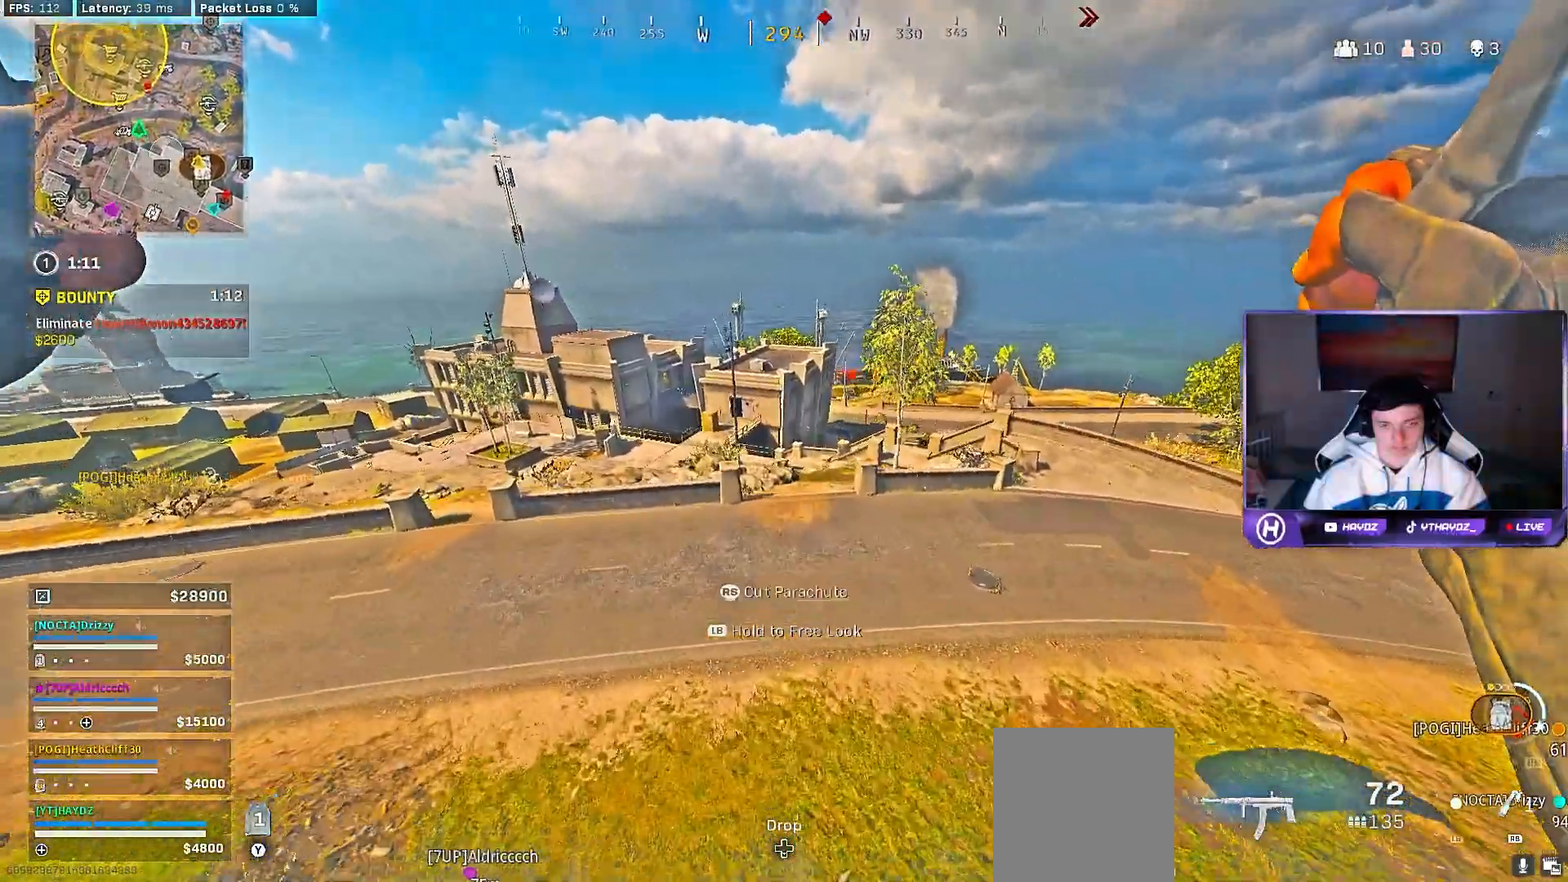
{"buttons": [], "left_stick": "up", "right_stick": "down", "events": [[250, "right_stick", "down"], [333, "R3", "down"], [433, "R3", "up"]]}
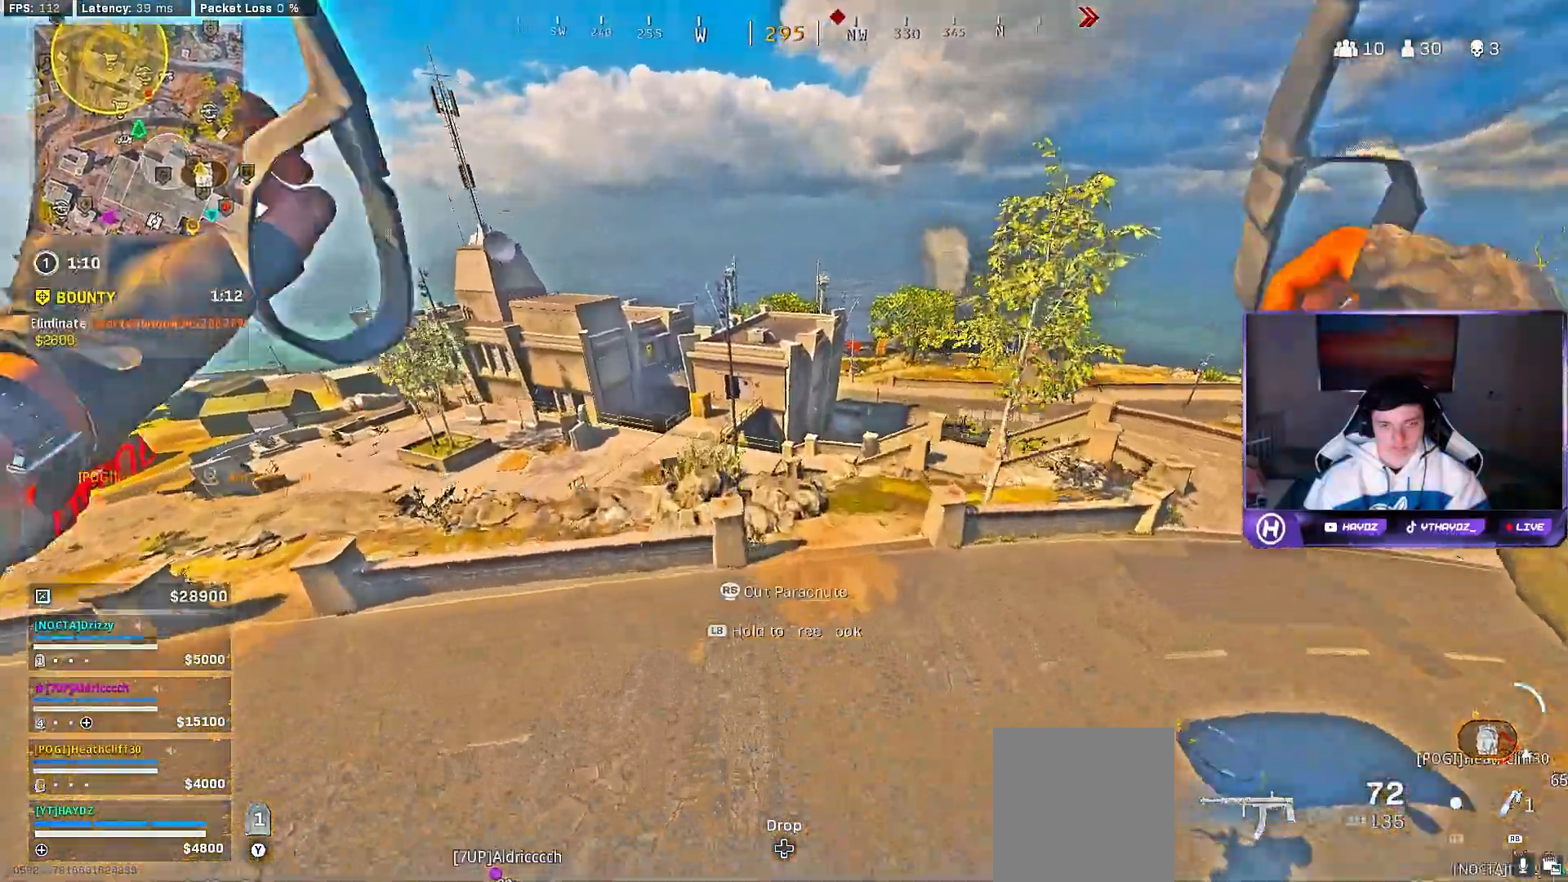
{"buttons": [], "left_stick": "down", "right_stick": "center", "events": [[317, "left_stick", "center"], [317, "right_stick", "center"], [367, "left_stick", "down"]]}
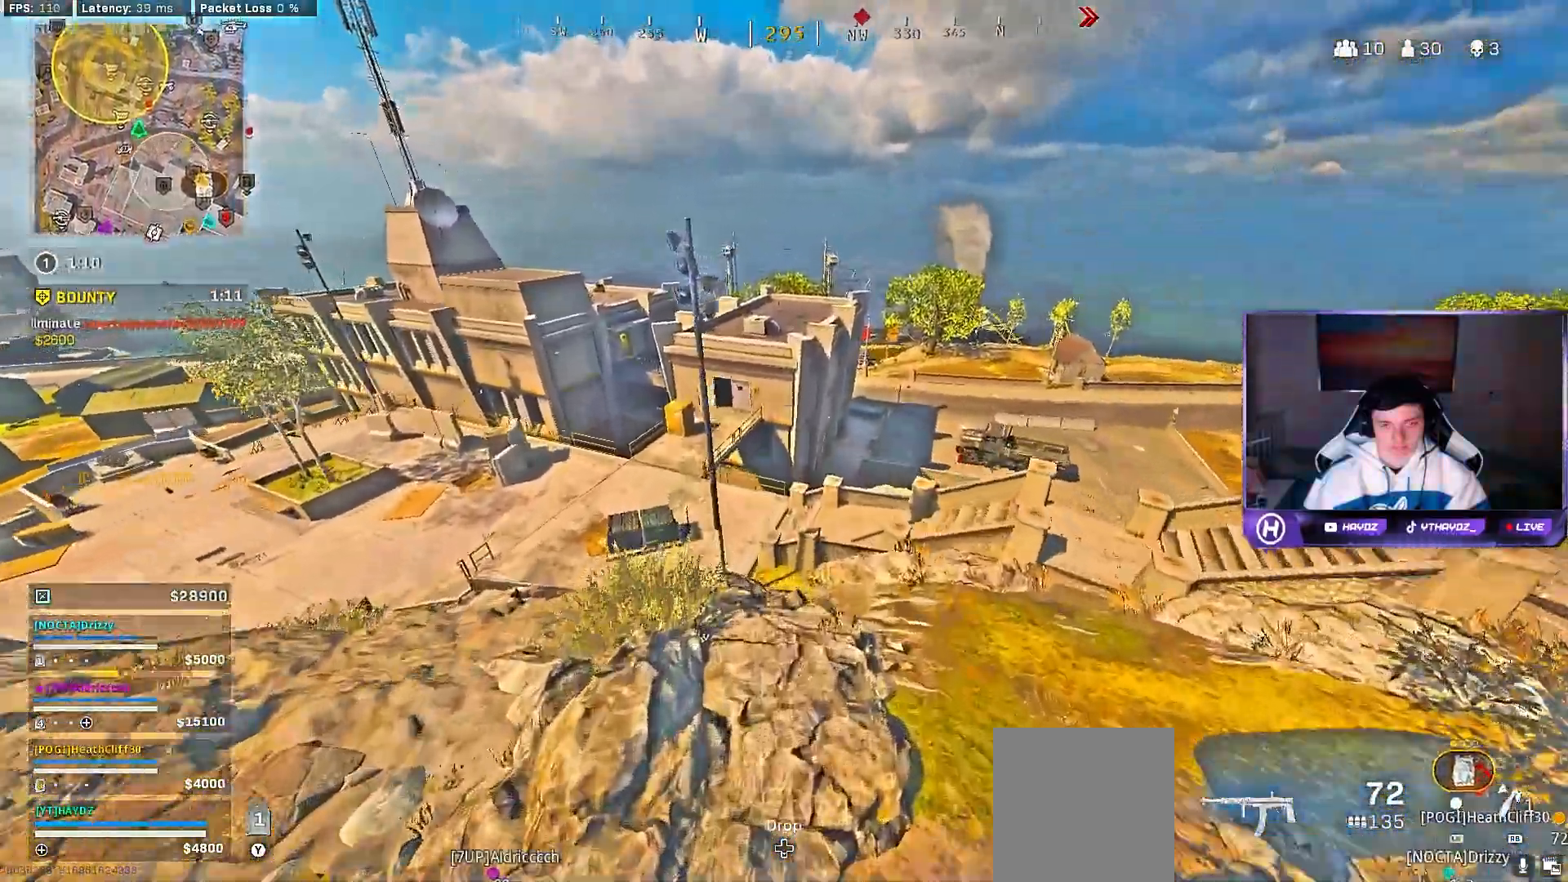
{"buttons": [], "left_stick": "center", "right_stick": "center", "events": [[317, "left_stick", "right"], [450, "left_stick", "center"]]}
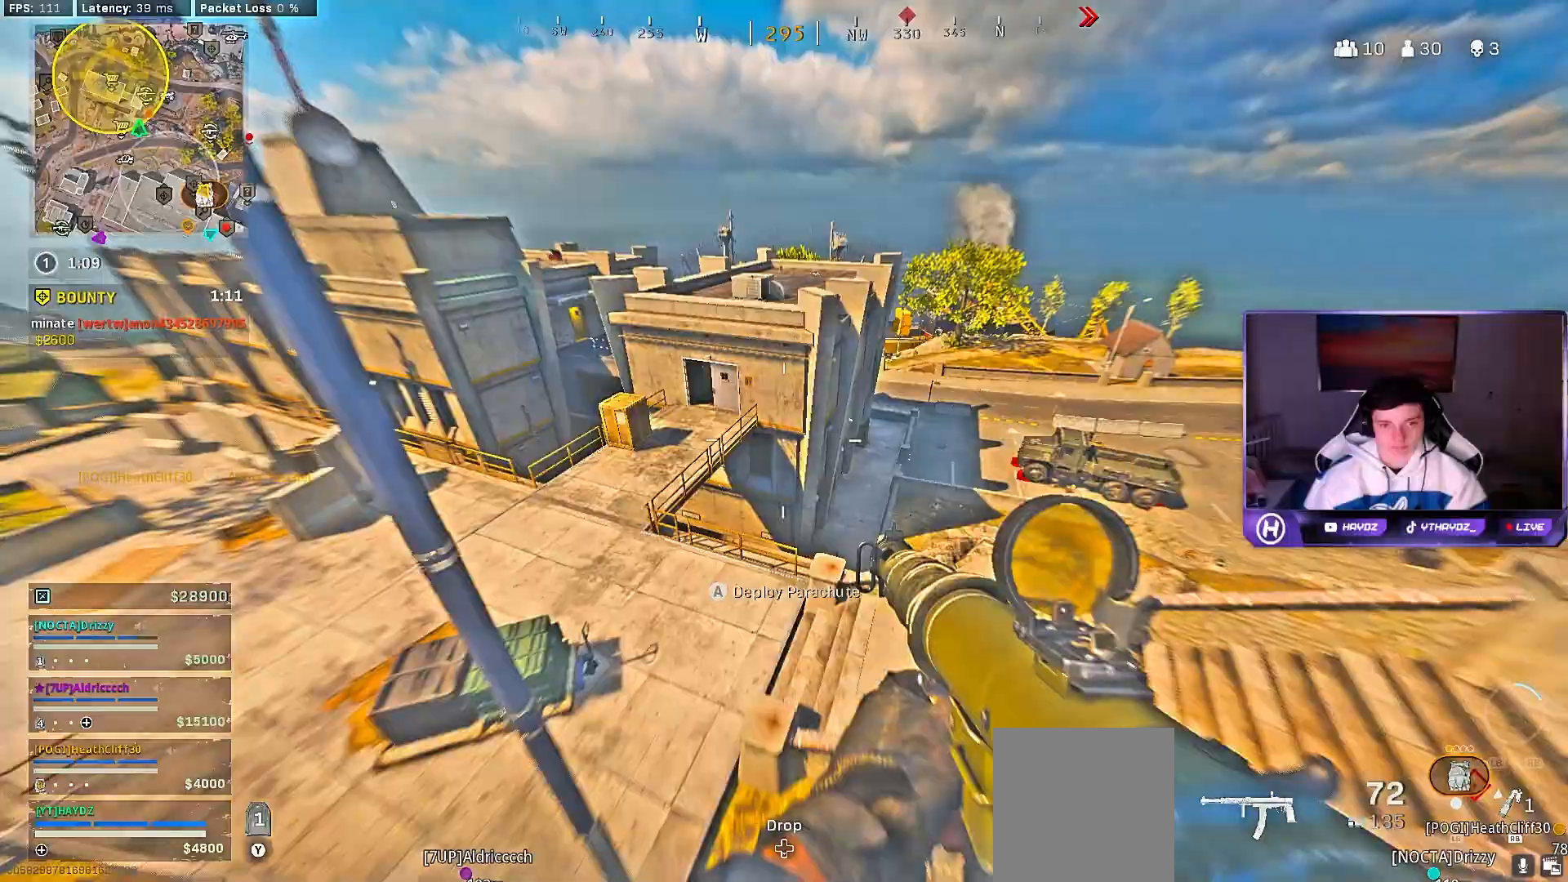
{"buttons": [], "left_stick": "up", "right_stick": "center", "events": [[67, "left_stick", "up-right"], [300, "left_stick", "up"], [367, "L3", "down"], [383, "A", "down"], [467, "L3", "up"], [483, "A", "up"]]}
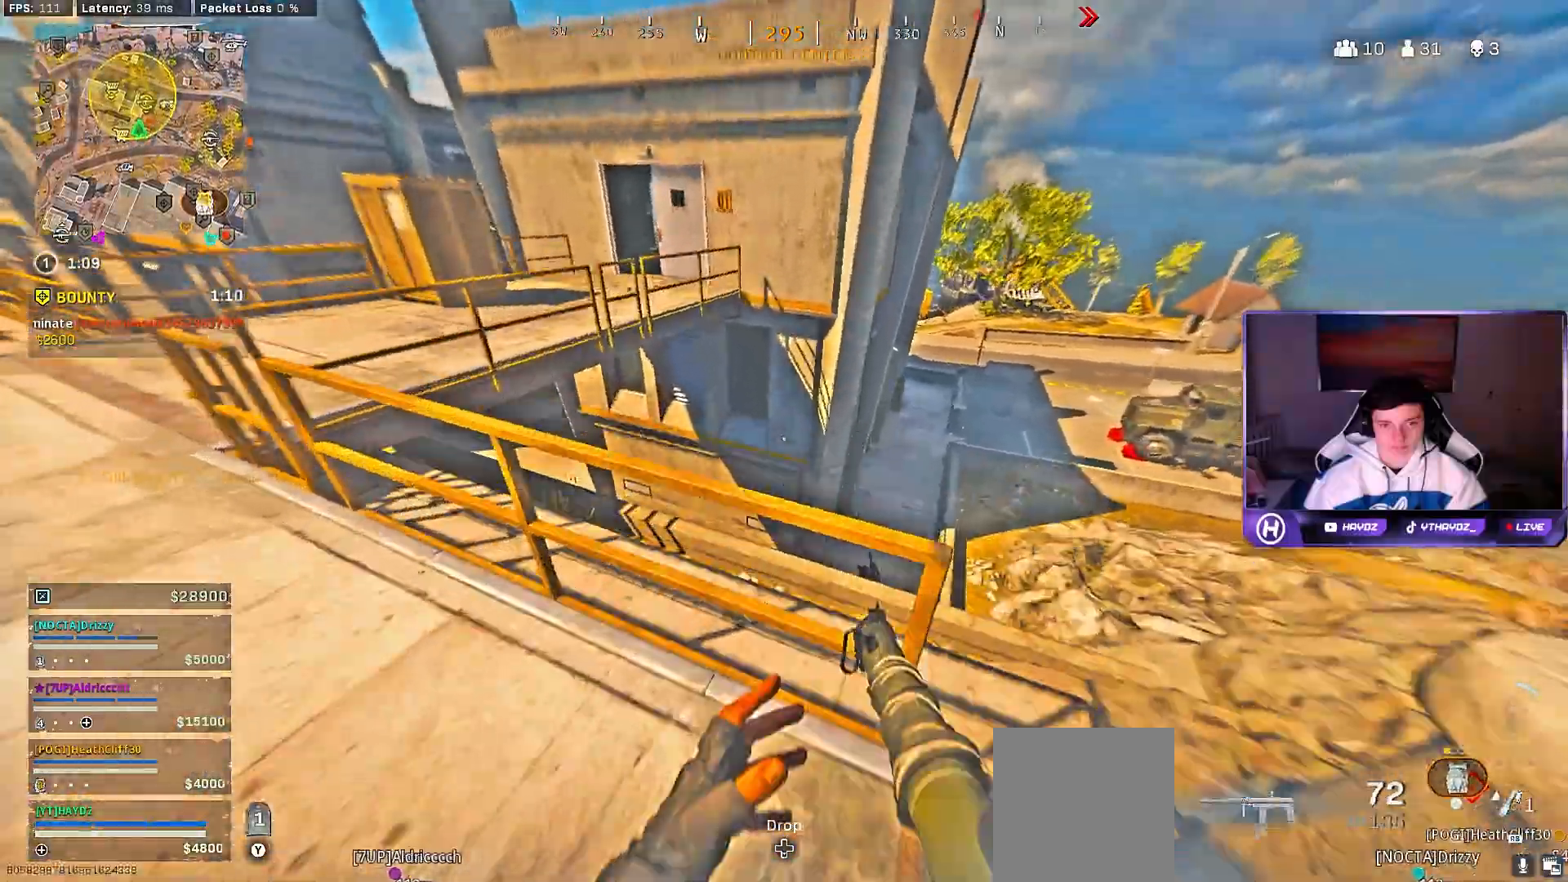
{"buttons": [], "left_stick": "center", "right_stick": "center", "events": [[33, "A", "down"], [117, "L3", "down"], [167, "A", "up"], [183, "L3", "up"], [267, "left_stick", "up-right"], [317, "right_stick", "down"], [417, "left_stick", "center"], [417, "right_stick", "center"]]}
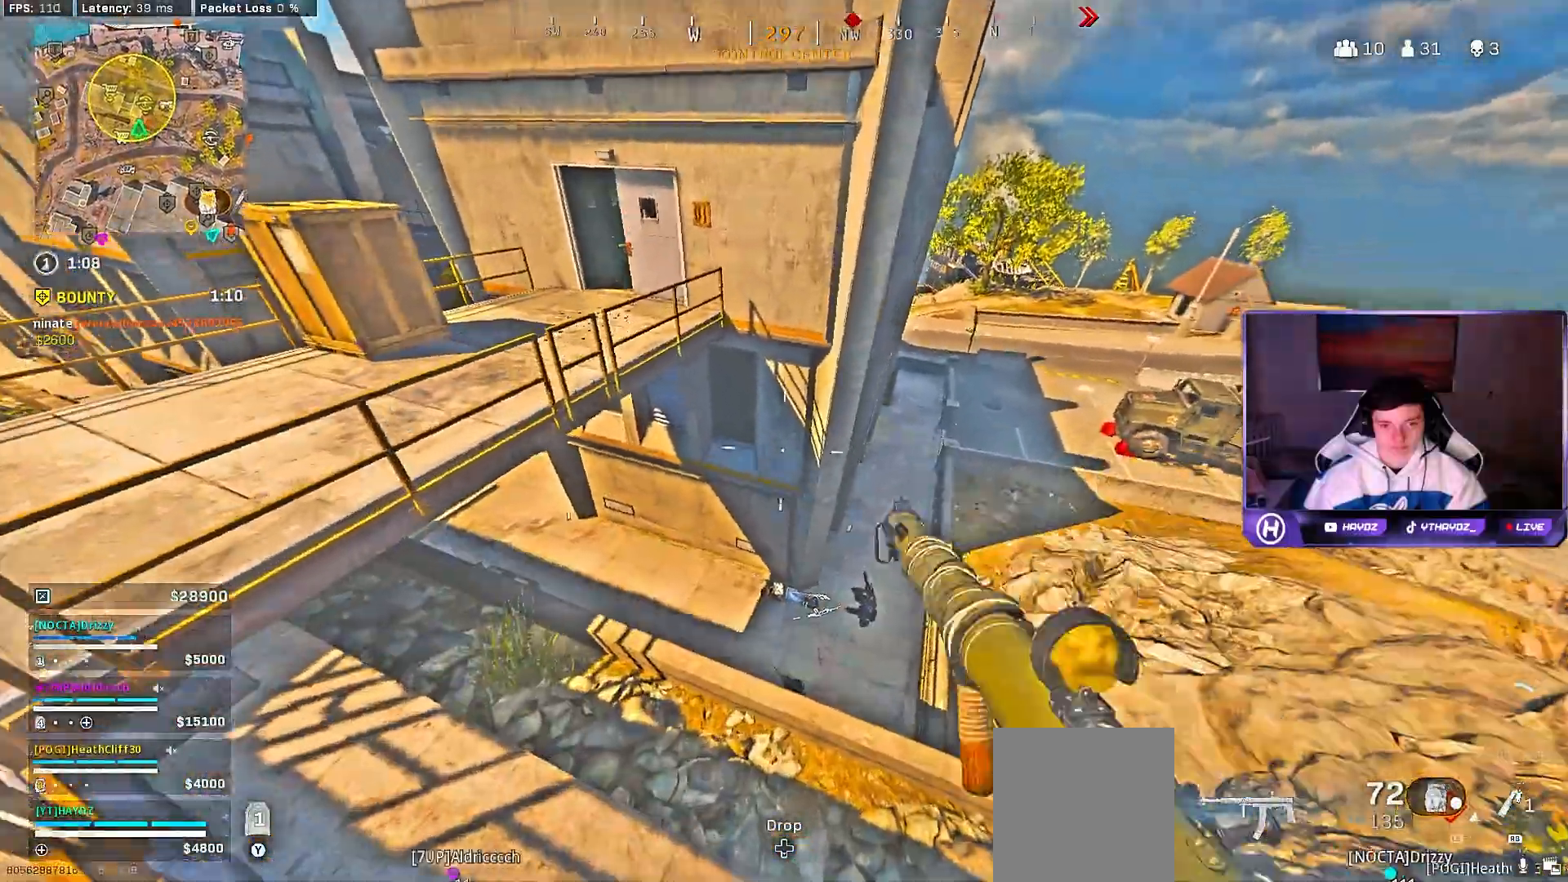
{"buttons": [], "left_stick": "down-left", "right_stick": "down-right", "events": [[17, "left_stick", "up"], [183, "right_stick", "down"], [367, "left_stick", "down-left"], [500, "right_stick", "down-right"]]}
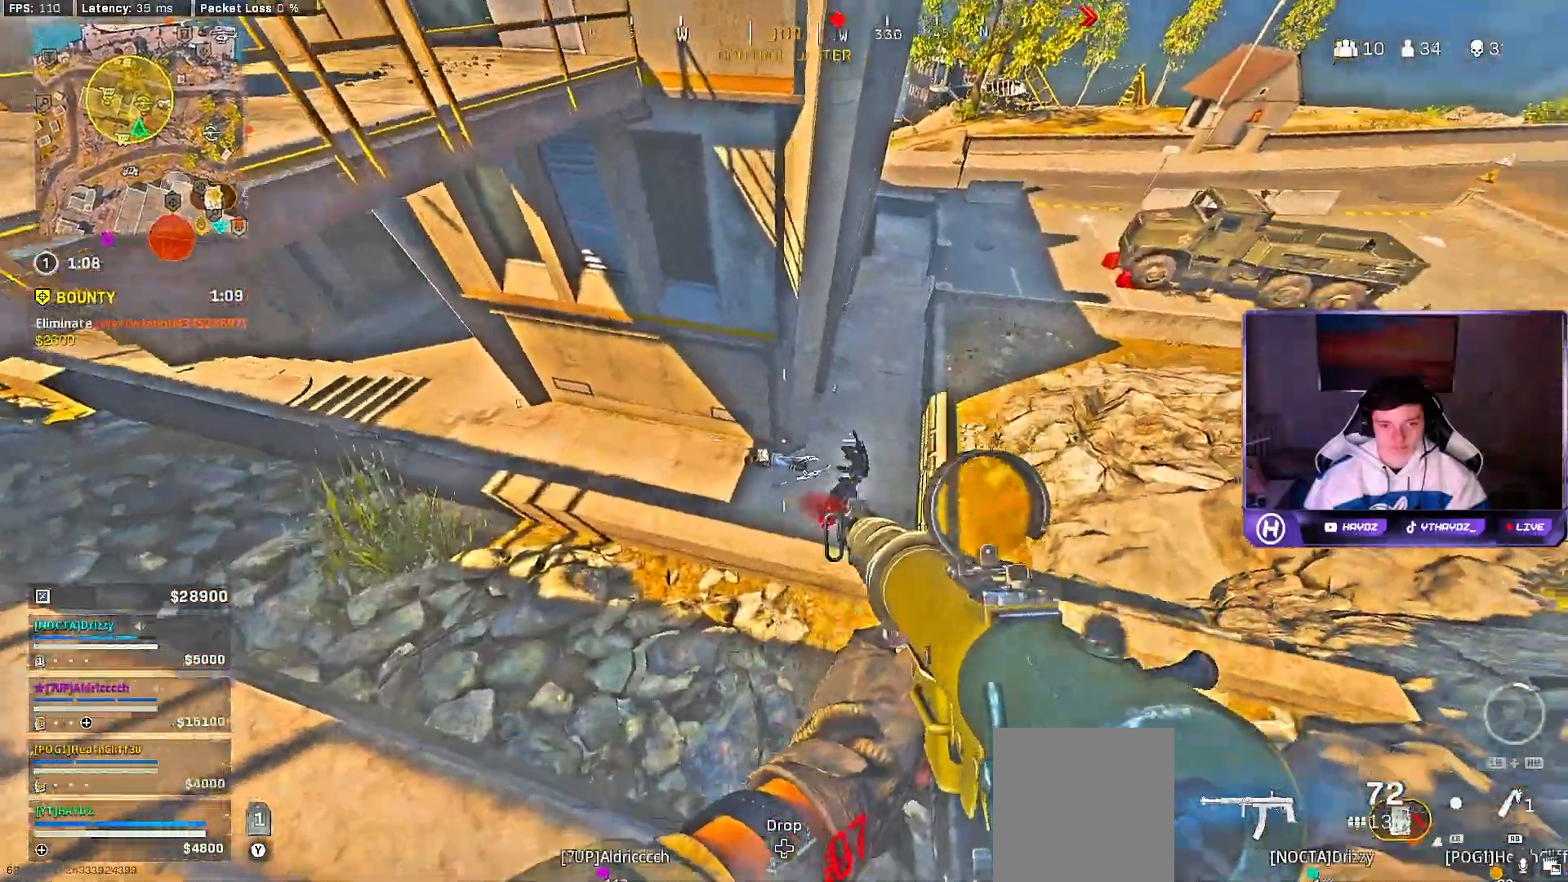
{"buttons": ["L2", "R2"], "left_stick": "right", "right_stick": "center", "events": [[17, "left_stick", "up-left"], [250, "left_stick", "right"], [283, "right_stick", "right"], [350, "L2", "down"], [417, "right_stick", "center"], [483, "R2", "down"]]}
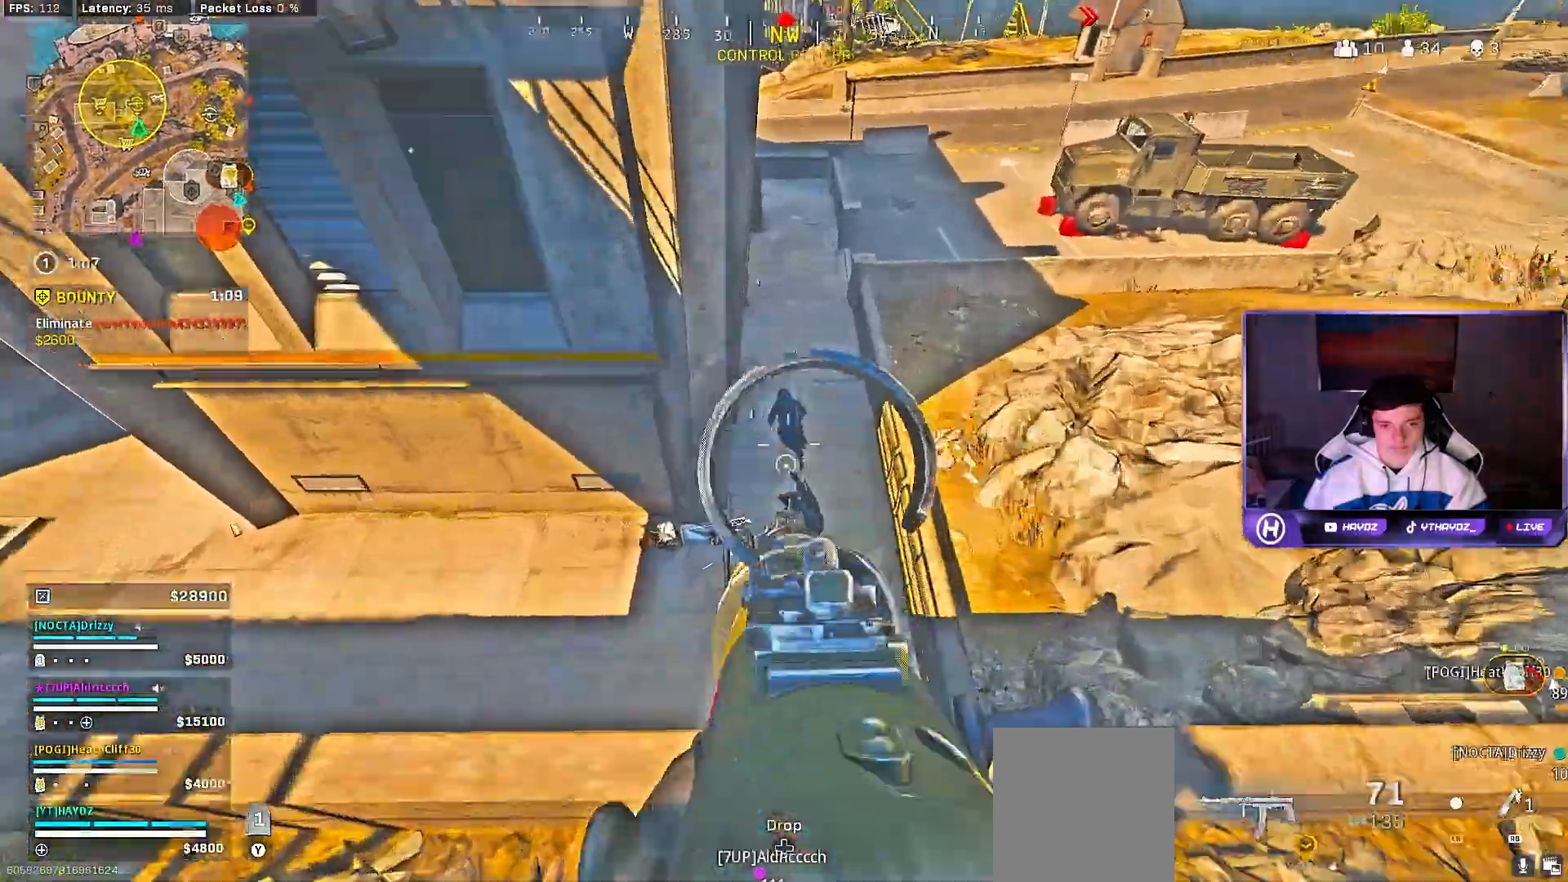
{"buttons": ["L2", "R2"], "left_stick": "up-right", "right_stick": "up-right", "events": [[33, "right_stick", "left"], [83, "left_stick", "up-right"], [83, "right_stick", "up"], [267, "left_stick", "up-left"], [367, "right_stick", "down-left"], [433, "left_stick", "up-right"], [500, "right_stick", "up-right"]]}
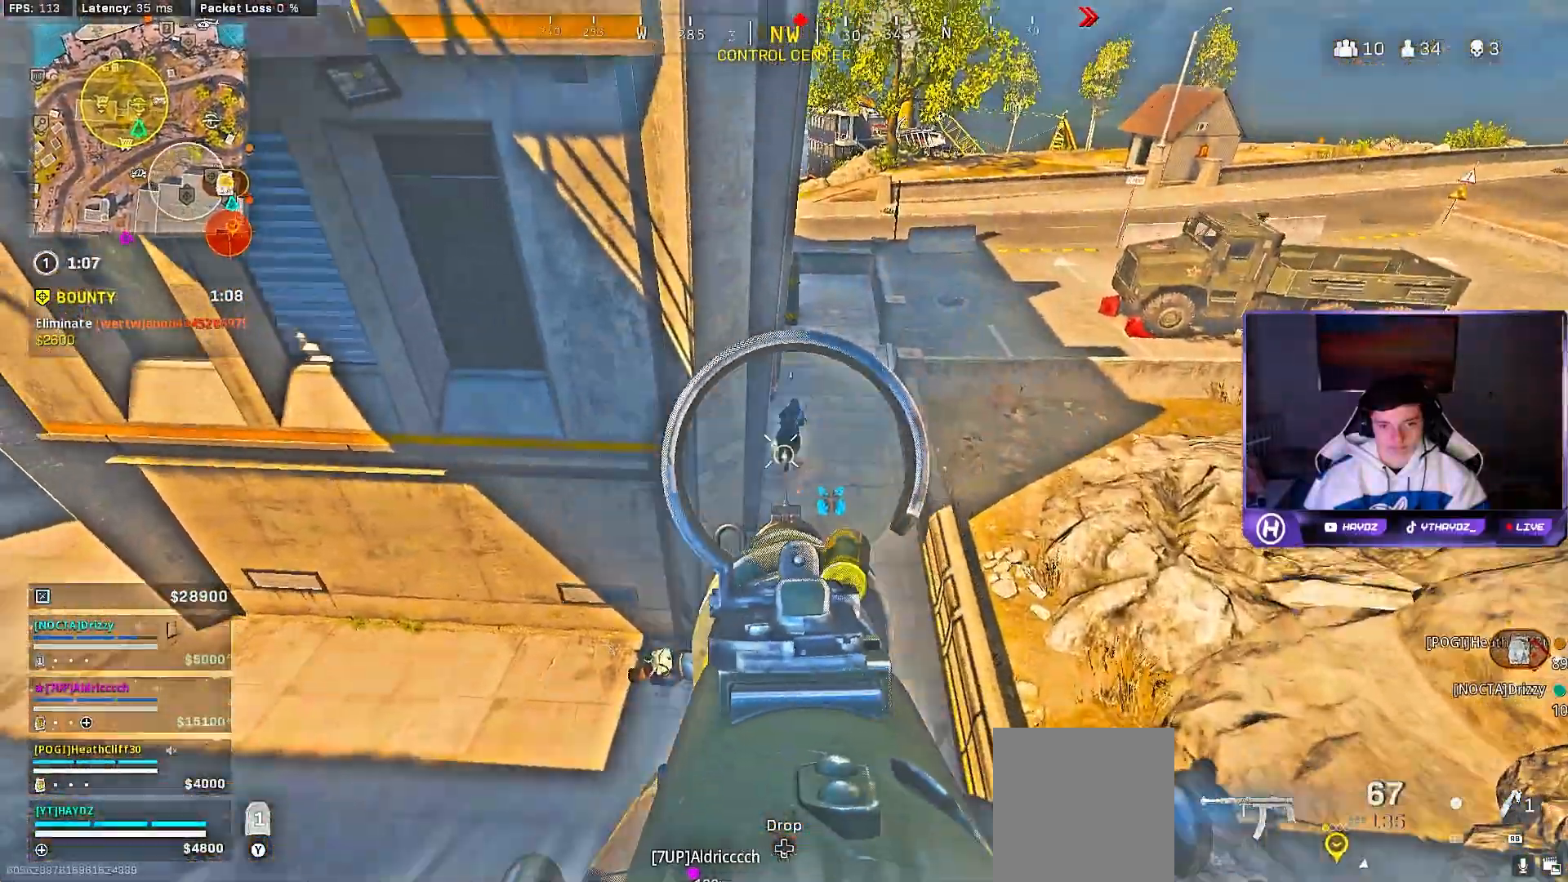
{"buttons": ["L2", "R2"], "left_stick": "down", "right_stick": "center", "events": [[67, "left_stick", "right"], [200, "right_stick", "up"], [233, "left_stick", "down-left"], [350, "left_stick", "down"], [367, "right_stick", "center"]]}
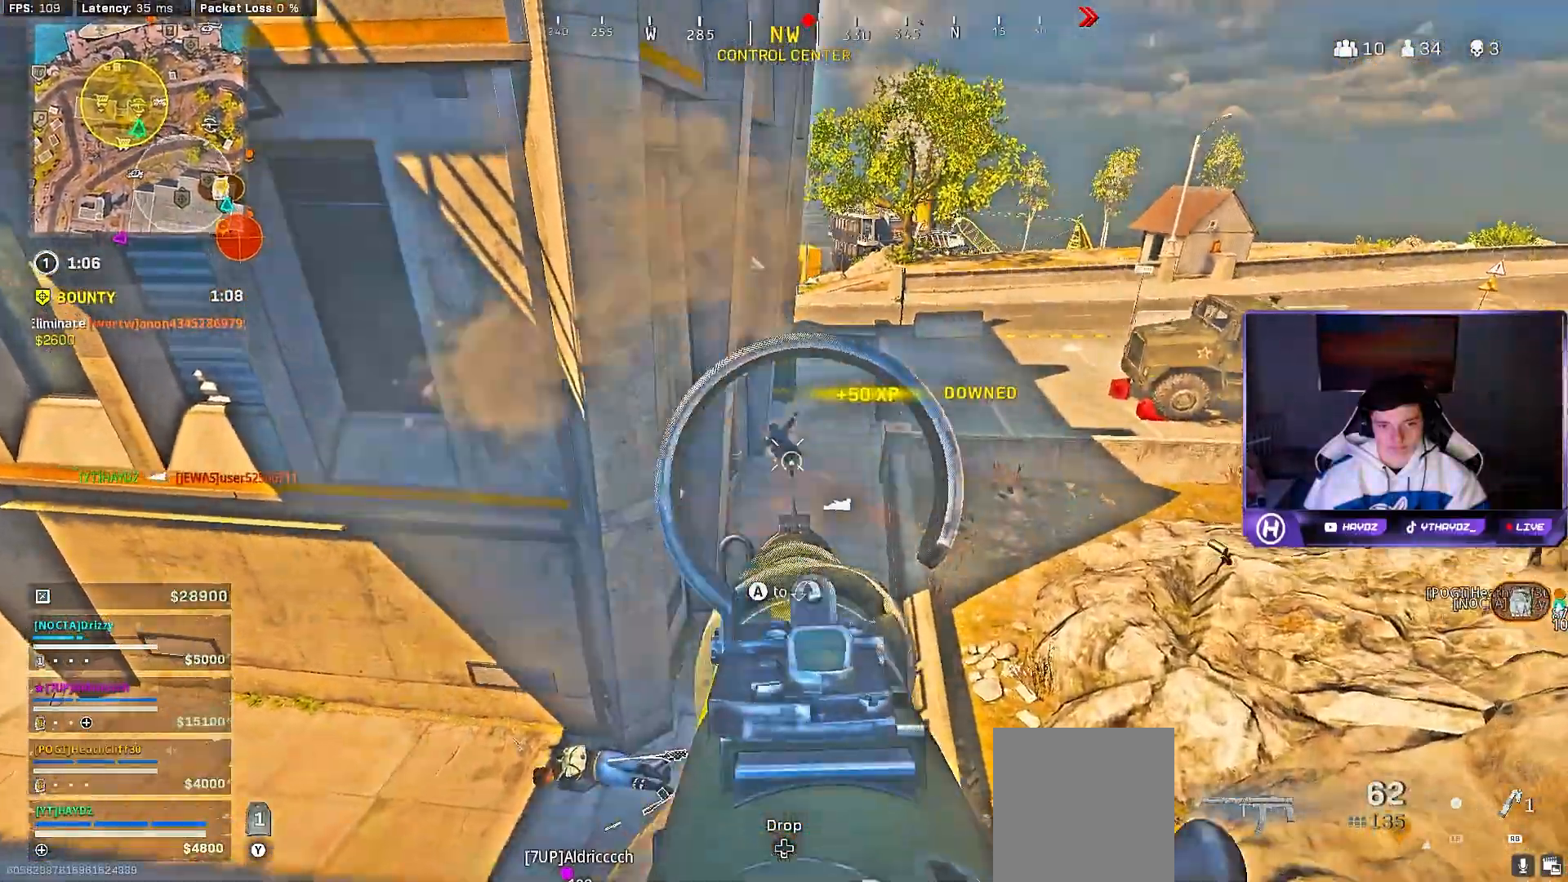
{"buttons": ["L2", "R2"], "left_stick": "left", "right_stick": "center", "events": [[50, "right_stick", "down"], [67, "left_stick", "down-left"], [133, "right_stick", "up"], [167, "left_stick", "center"], [300, "left_stick", "left"], [300, "right_stick", "center"], [383, "right_stick", "up"], [483, "right_stick", "center"]]}
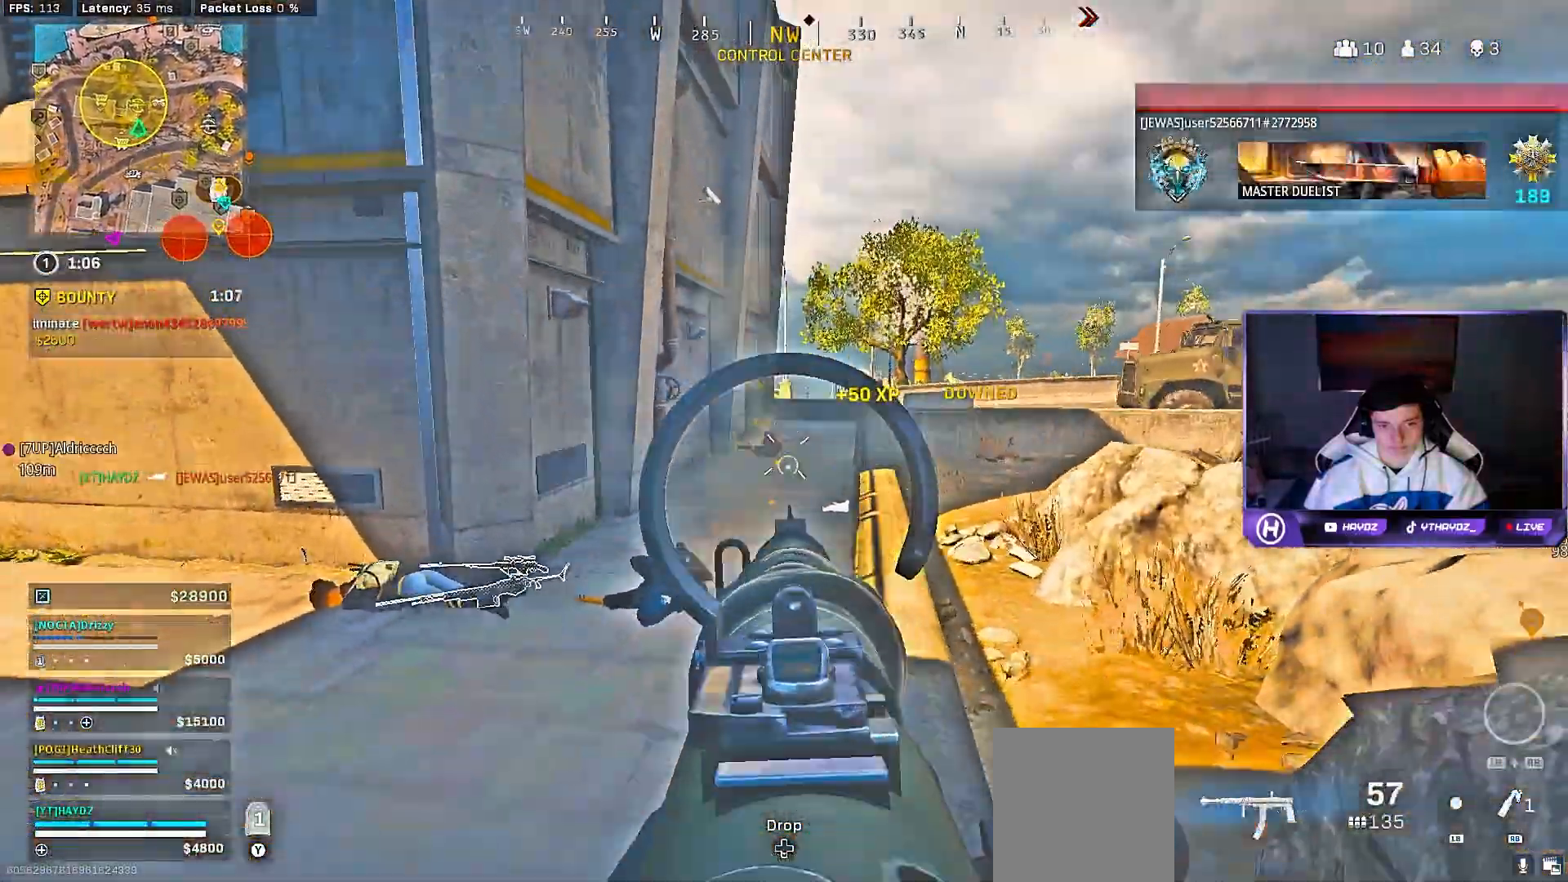
{"buttons": ["L2", "R2"], "left_stick": "up-right", "right_stick": "down", "events": [[17, "left_stick", "up"], [133, "right_stick", "up"], [200, "left_stick", "left"], [217, "right_stick", "up-left"], [433, "left_stick", "up-right"], [433, "right_stick", "down"]]}
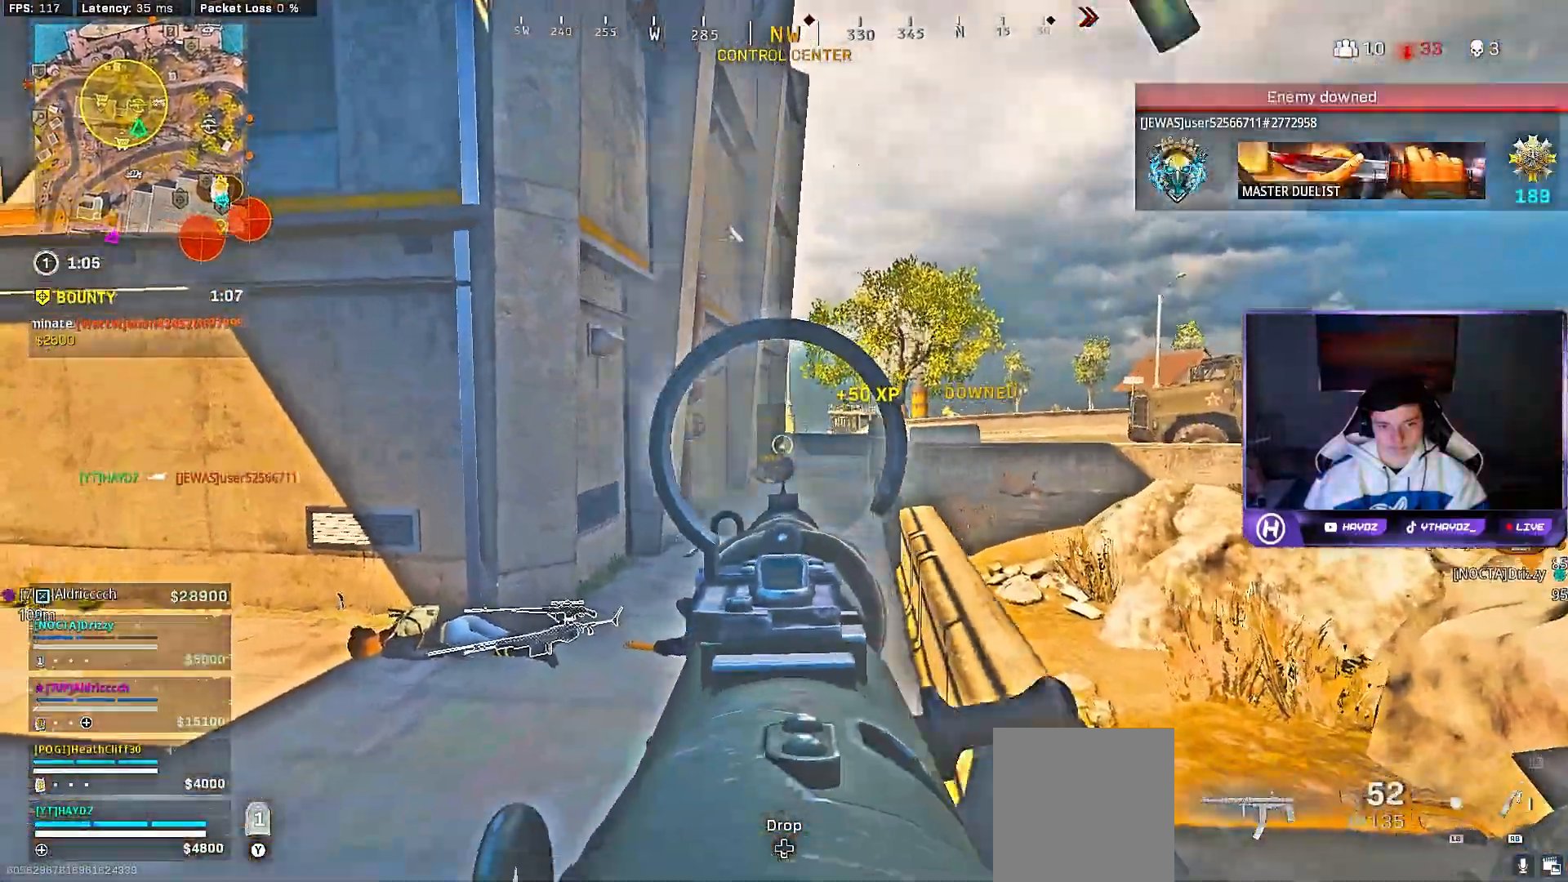
{"buttons": ["L2", "R2"], "left_stick": "up", "right_stick": "down", "events": [[33, "left_stick", "up-left"], [283, "left_stick", "up-right"], [483, "left_stick", "up"]]}
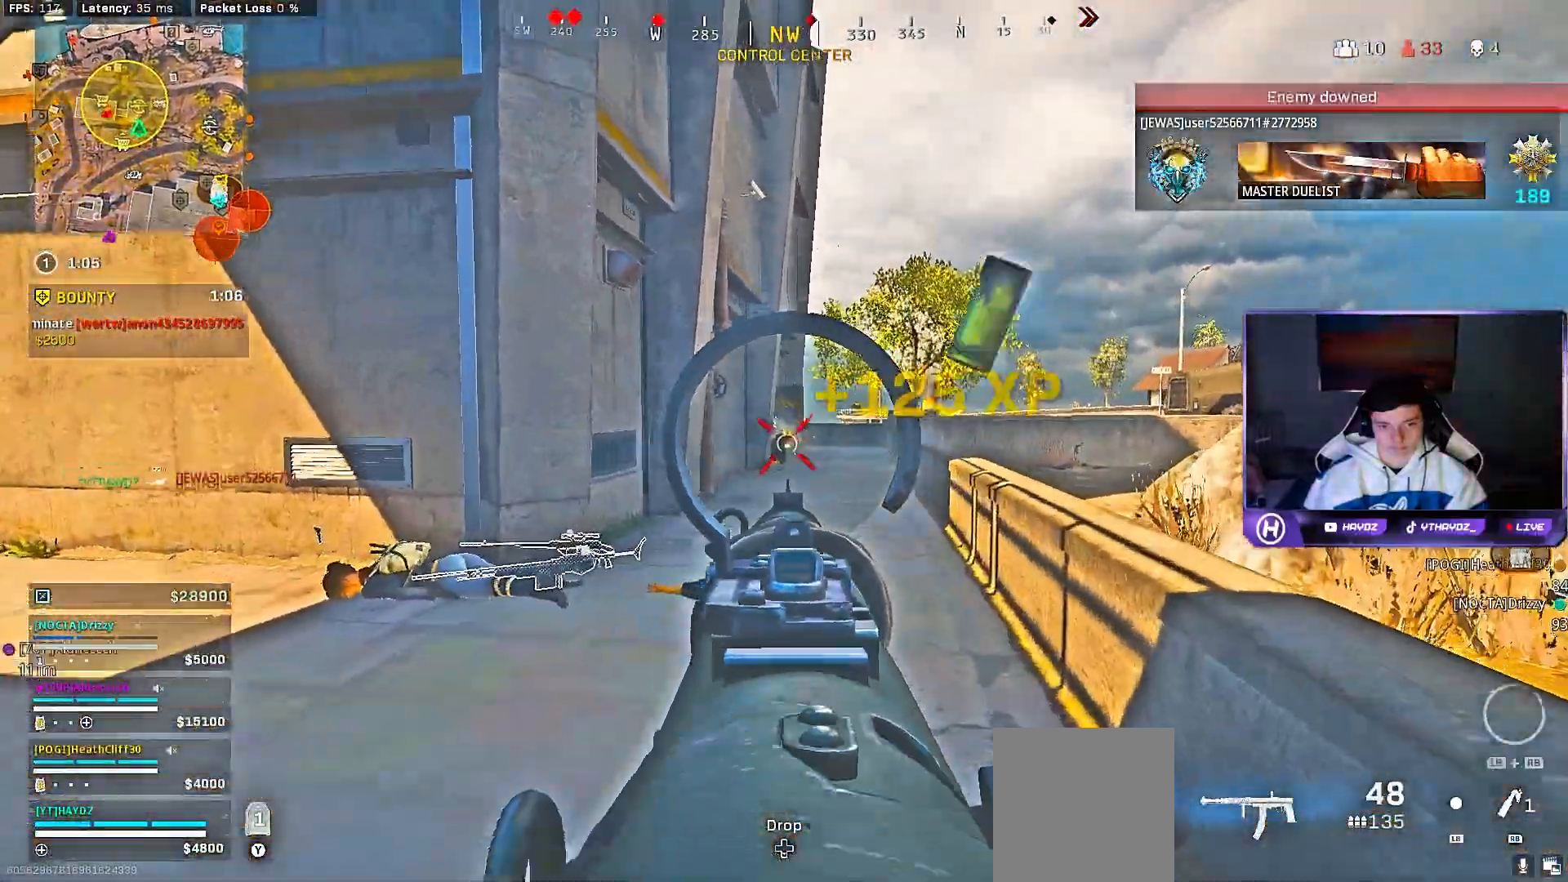
{"buttons": ["L3"], "left_stick": "up-left", "right_stick": "left", "events": [[50, "left_stick", "up-left"], [150, "left_stick", "up"], [233, "right_stick", "center"], [300, "L2", "up"], [300, "R2", "up"], [300, "left_stick", "up-left"], [300, "right_stick", "left"], [467, "L3", "down"]]}
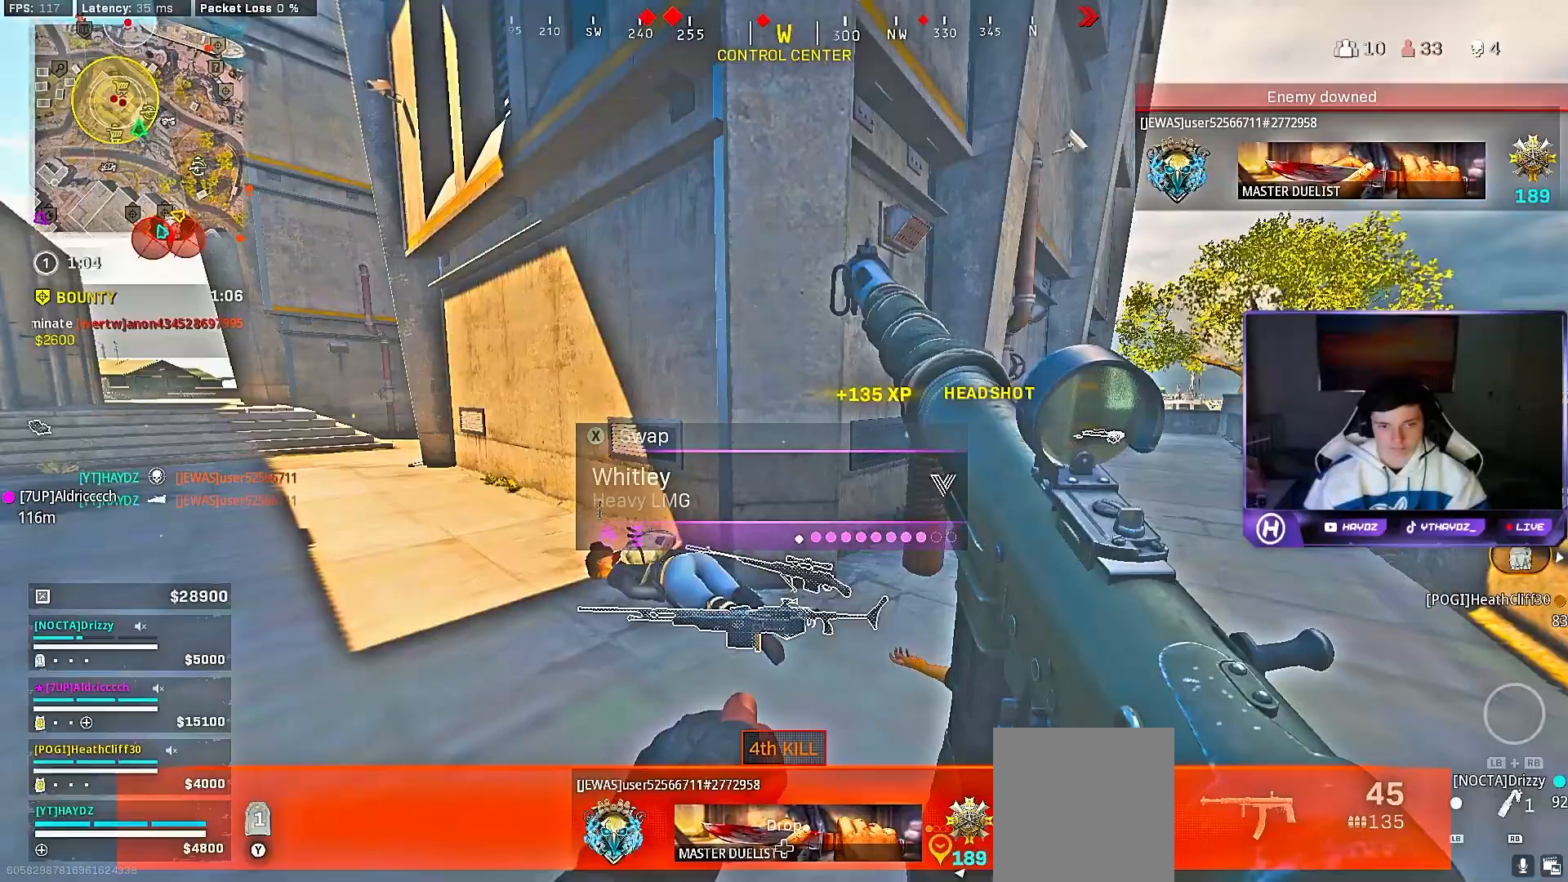
{"buttons": [], "left_stick": "up-left", "right_stick": "center", "events": [[67, "L3", "up"], [100, "right_stick", "center"], [167, "L3", "down"], [200, "A", "down"], [250, "L3", "up"], [300, "A", "up"], [383, "X", "down"], [450, "X", "up"]]}
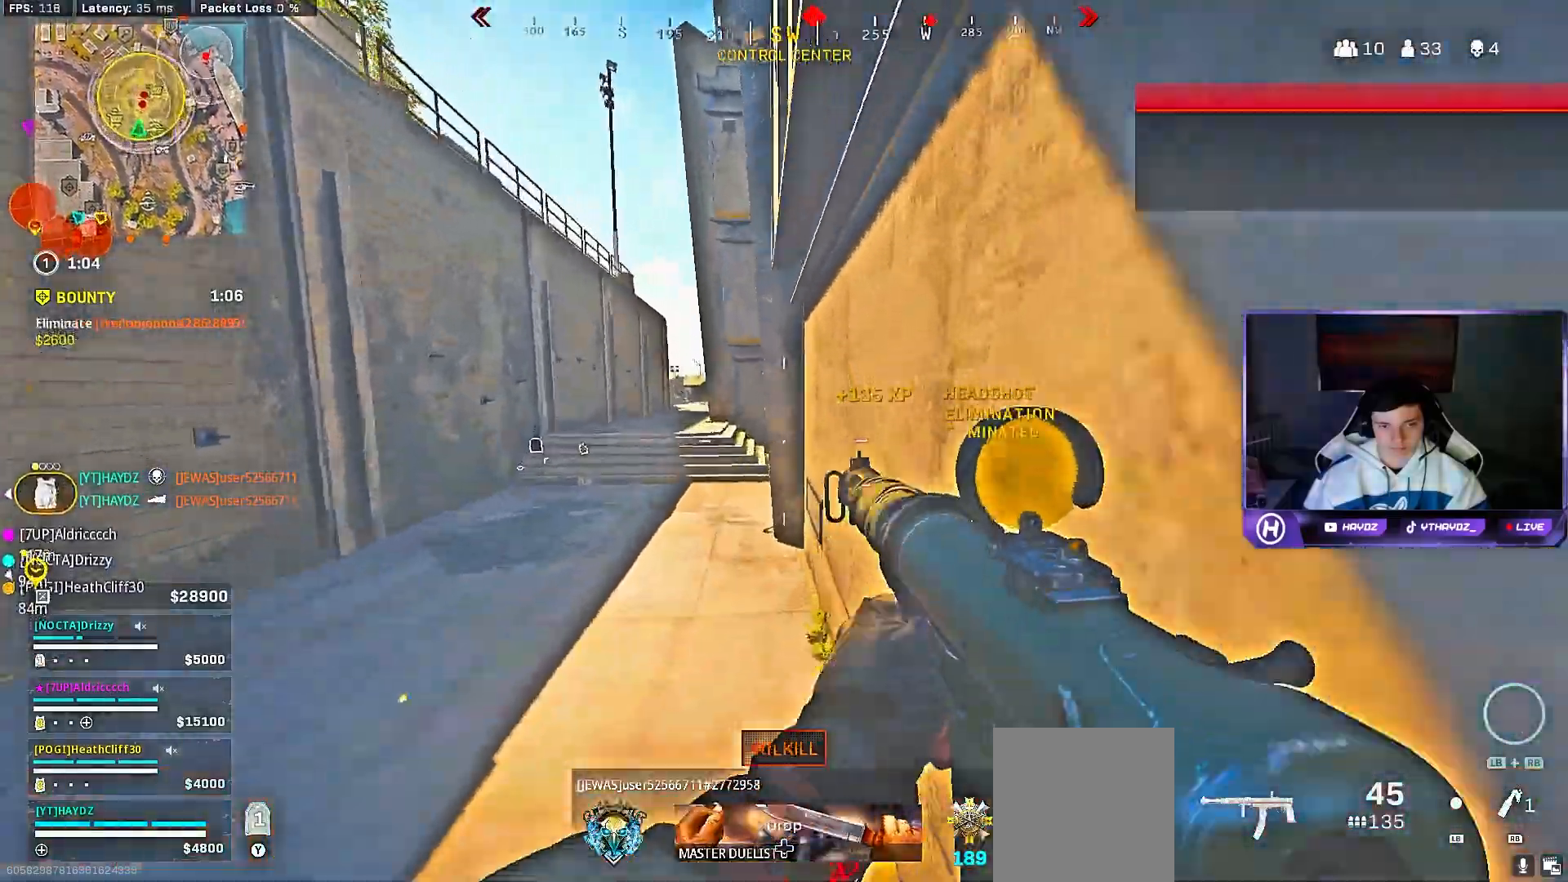
{"buttons": [], "left_stick": "up-left", "right_stick": "center", "events": [[100, "R3", "down"], [100, "right_stick", "down-left"], [150, "right_stick", "left"], [183, "R3", "up"], [350, "right_stick", "center"], [367, "R3", "down"], [417, "R3", "up"]]}